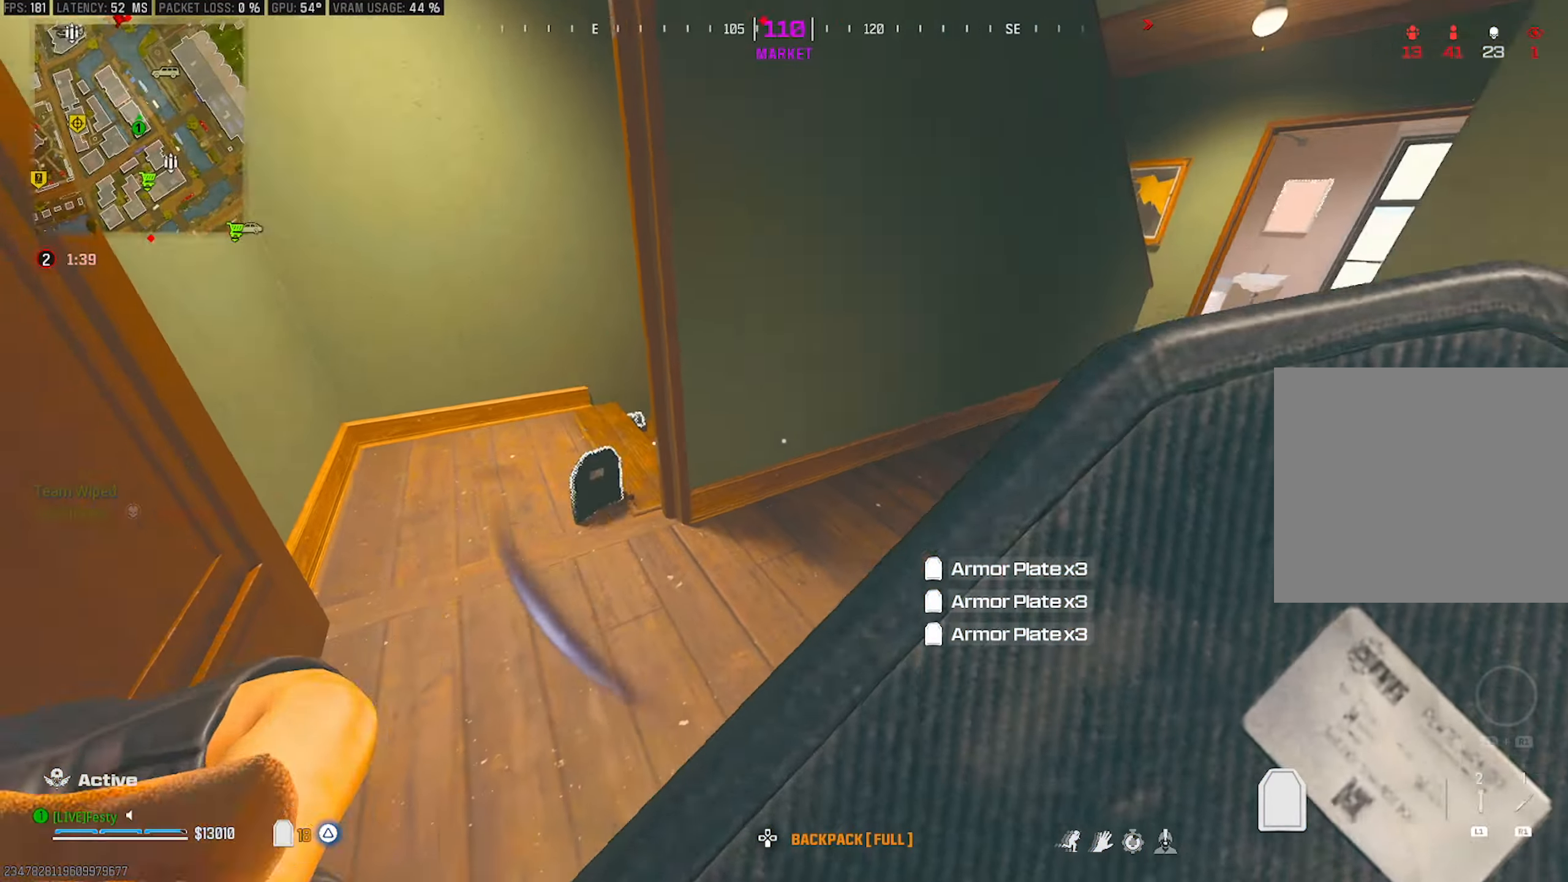
Gameplay with a controller (PlayStation layout); each line is a JSON object with the inputs held at the frame after it. "events" lists button and stick changes between this image and that frame as [ms after this image, input, new state], when the widget could be followed in between.
{"buttons": [], "left_stick": "right", "right_stick": "left", "events": [[16, "left_stick", "up"], [66, "right_stick", "center"], [133, "left_stick", "center"], [216, "left_stick", "down-right"], [233, "right_stick", "left"], [333, "left_stick", "right"], [333, "right_stick", "center"], [466, "right_stick", "left"]]}
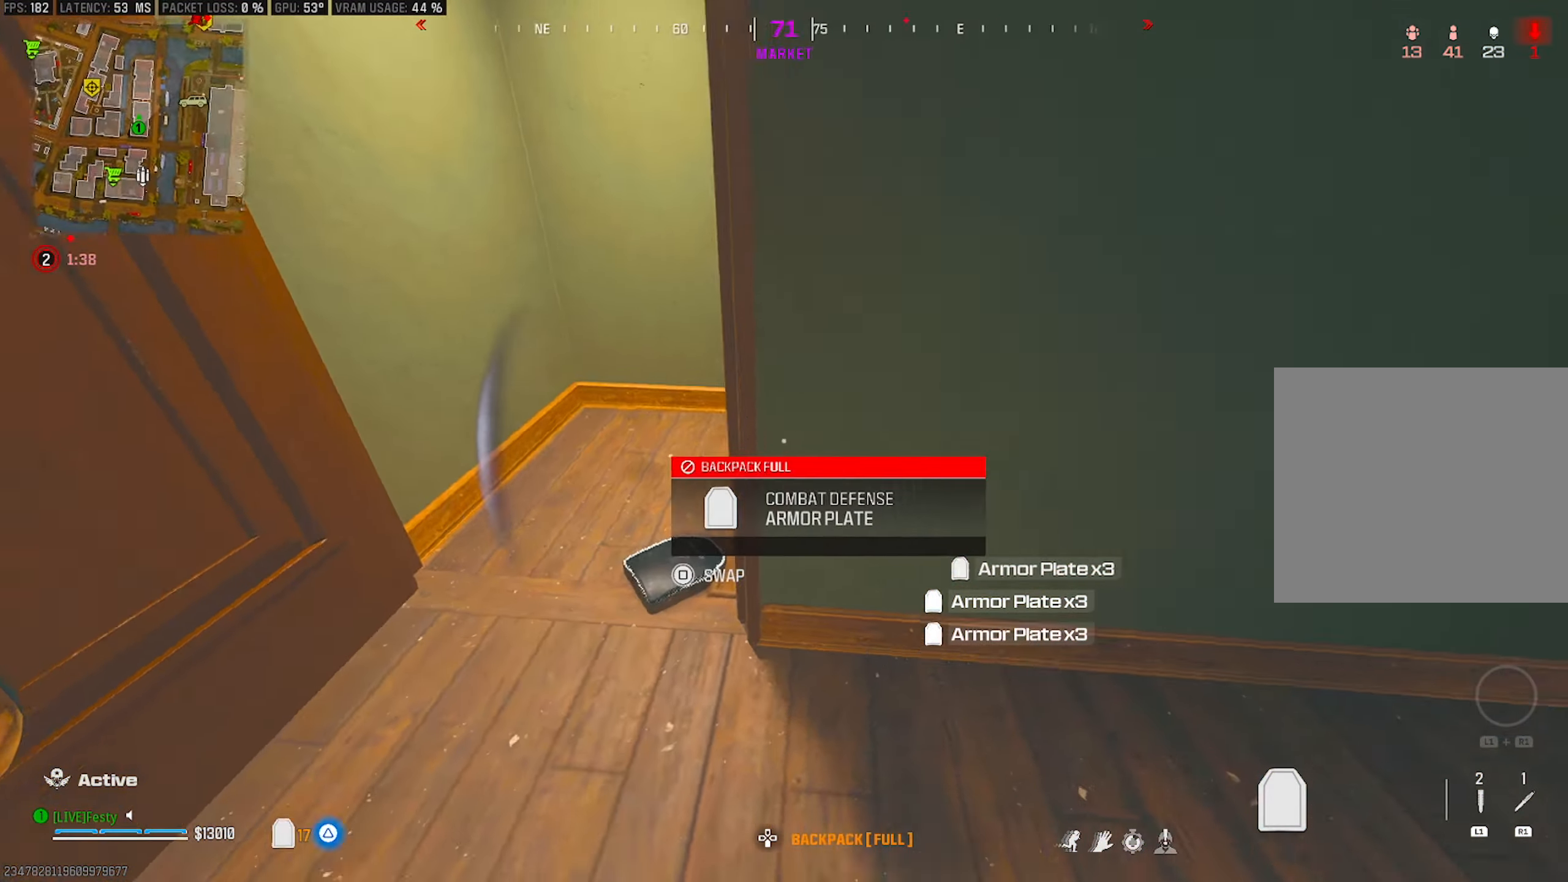
{"buttons": [], "left_stick": "up", "right_stick": "right", "events": [[33, "left_stick", "down-right"], [116, "right_stick", "center"], [200, "left_stick", "down-left"], [316, "left_stick", "up-left"], [433, "left_stick", "up"], [466, "right_stick", "right"]]}
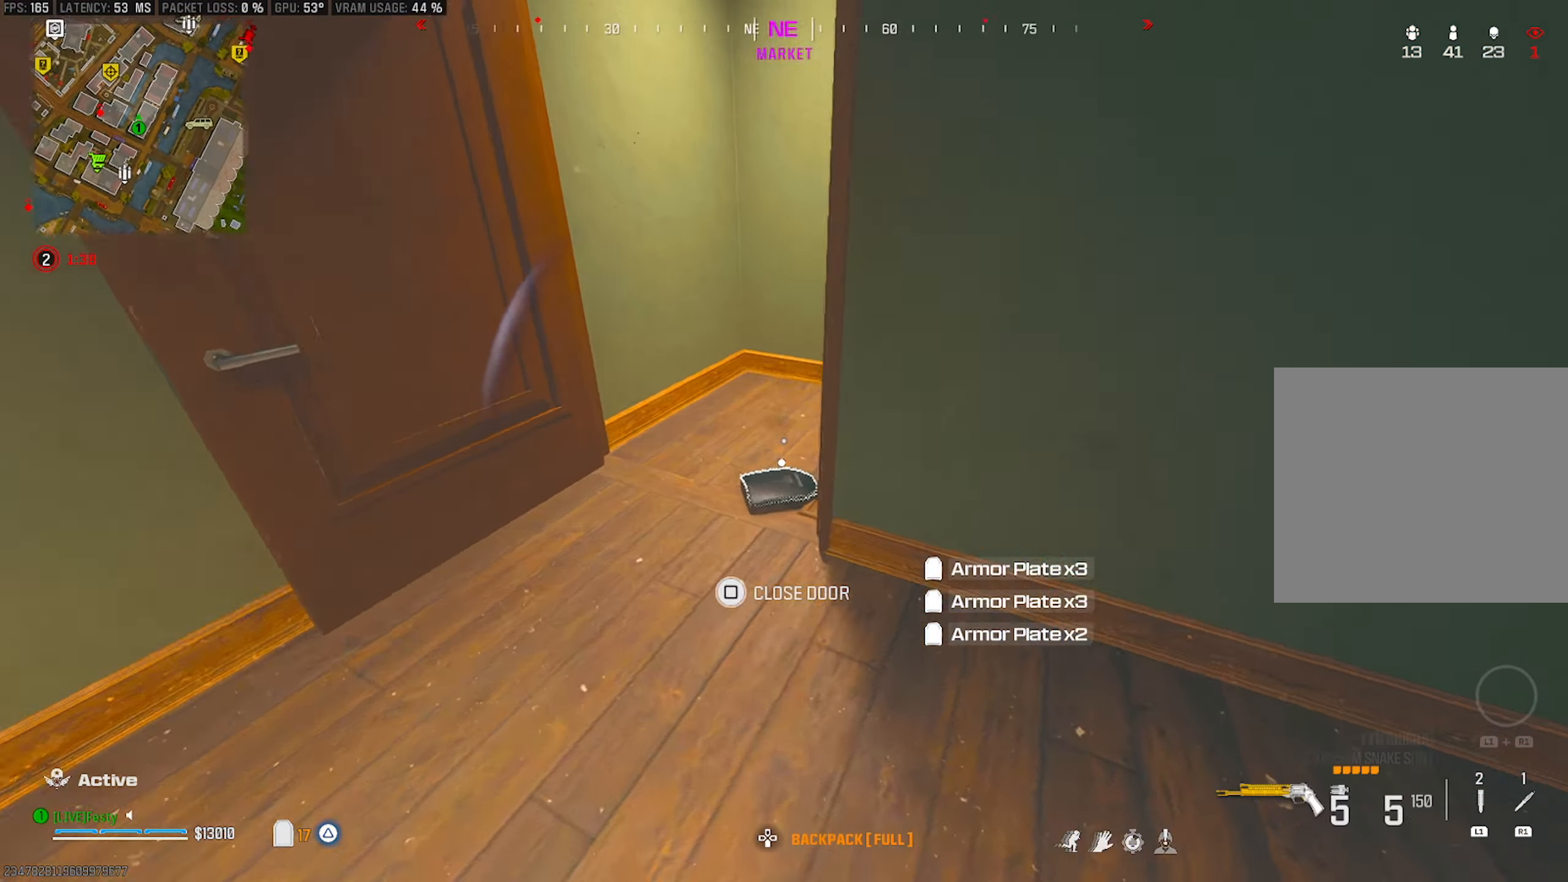
{"buttons": [], "left_stick": "left", "right_stick": "center", "events": [[200, "left_stick", "left"], [316, "right_stick", "center"]]}
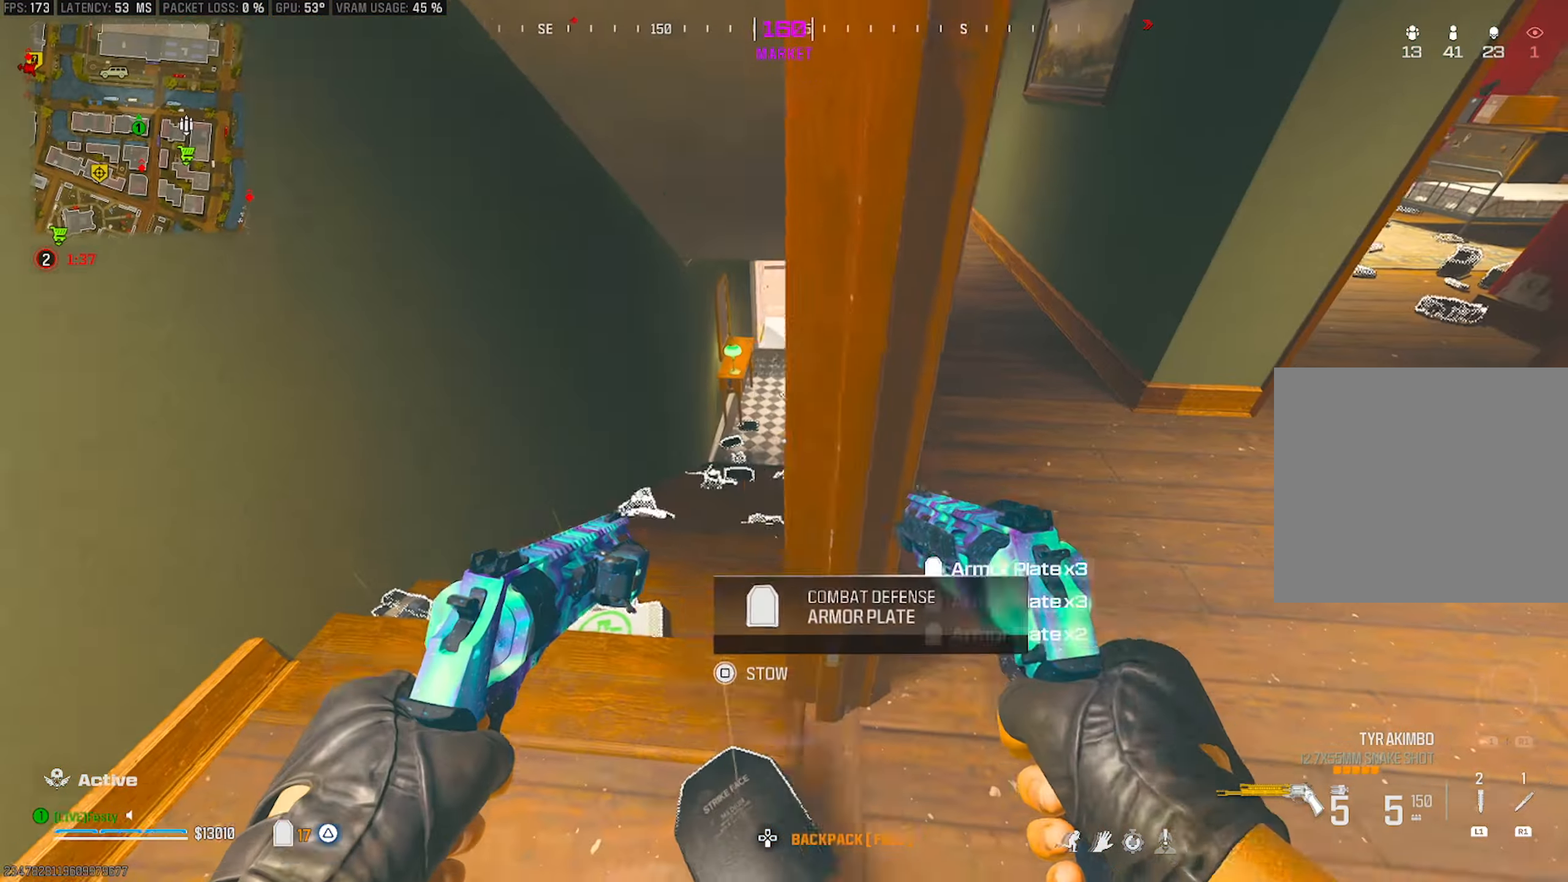
{"buttons": [], "left_stick": "up", "right_stick": "center", "events": [[133, "left_stick", "up"], [350, "CIRCLE", "down"], [417, "CIRCLE", "up"]]}
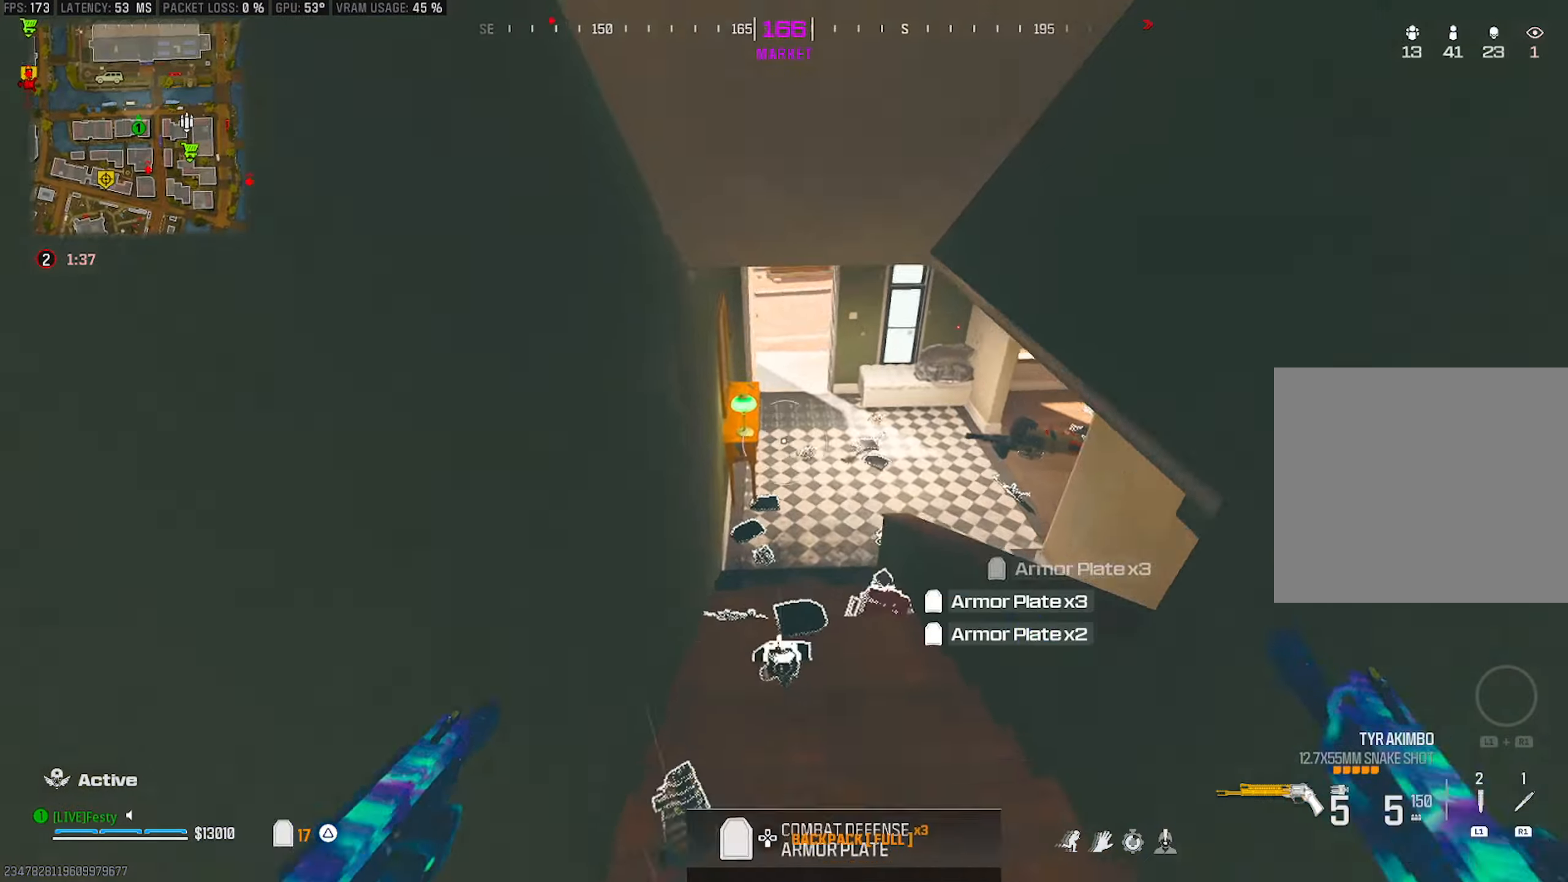
{"buttons": [], "left_stick": "up", "right_stick": "up-right", "events": [[83, "right_stick", "up-right"], [133, "right_stick", "center"], [183, "right_stick", "up-right"], [267, "CROSS", "down"], [383, "CROSS", "up"]]}
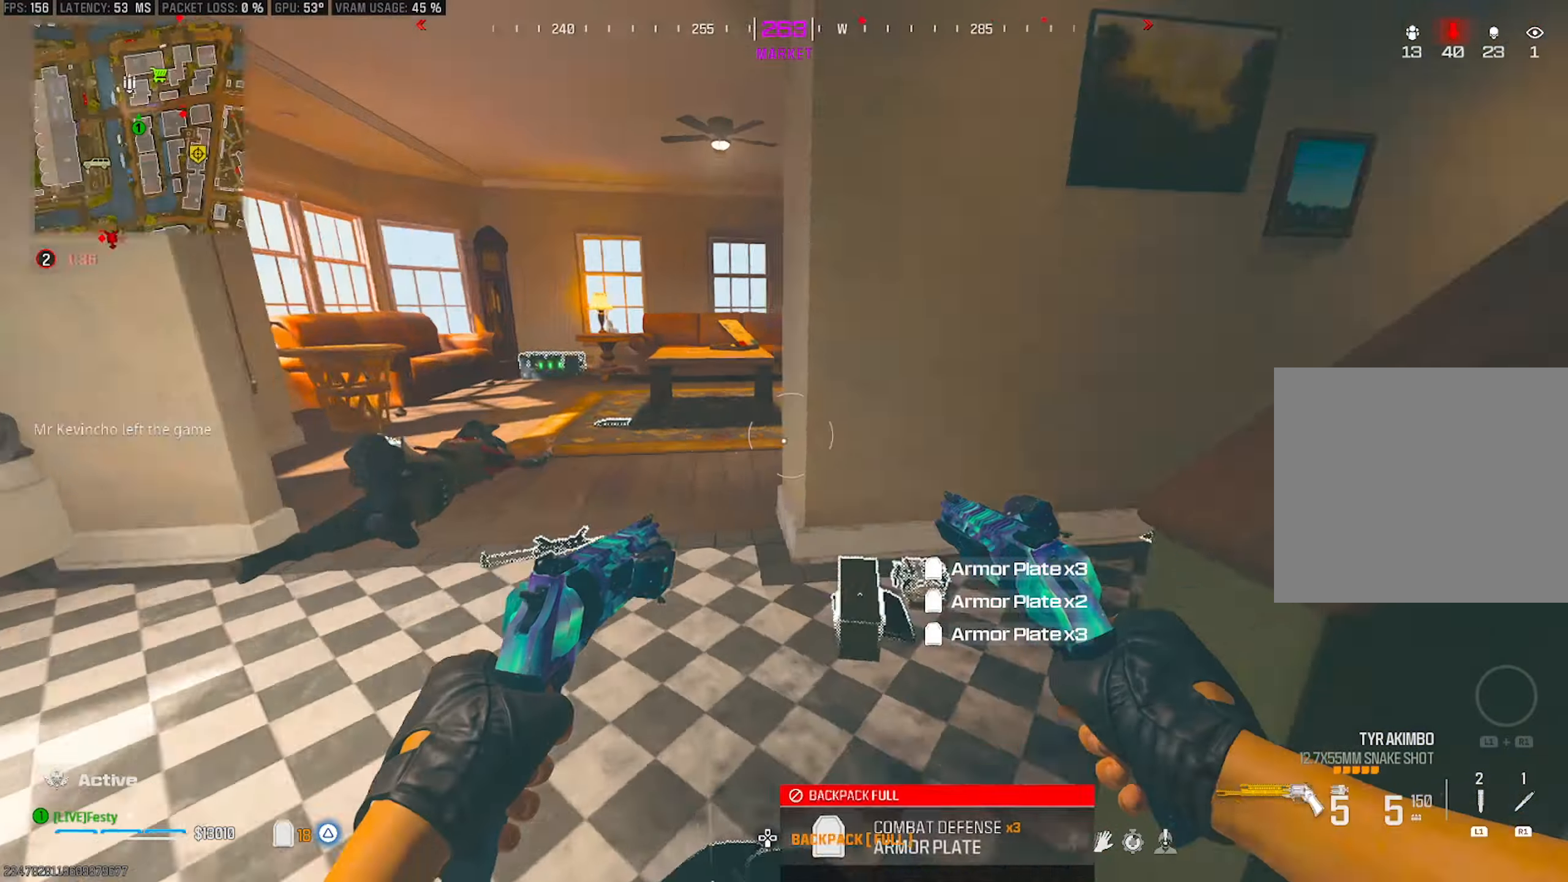
{"buttons": [], "left_stick": "up", "right_stick": "up", "events": [[117, "right_stick", "center"], [167, "right_stick", "right"], [333, "right_stick", "center"], [467, "right_stick", "up"]]}
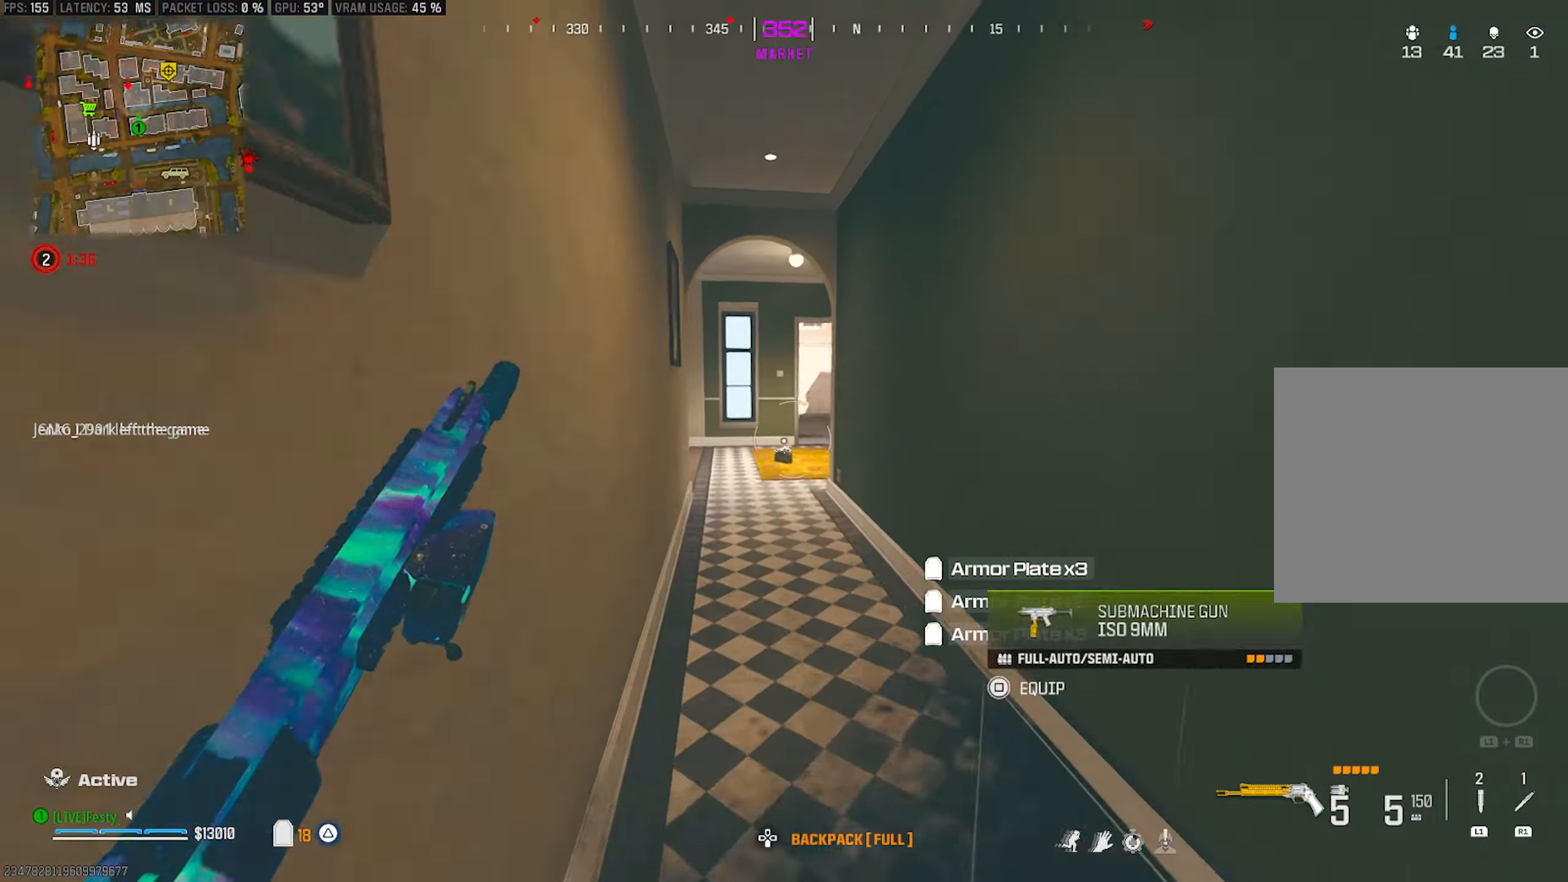
{"buttons": ["CROSS"], "left_stick": "up", "right_stick": "down", "events": [[67, "right_stick", "center"], [100, "CIRCLE", "down"], [167, "CIRCLE", "up"], [367, "CROSS", "down"], [483, "right_stick", "down"]]}
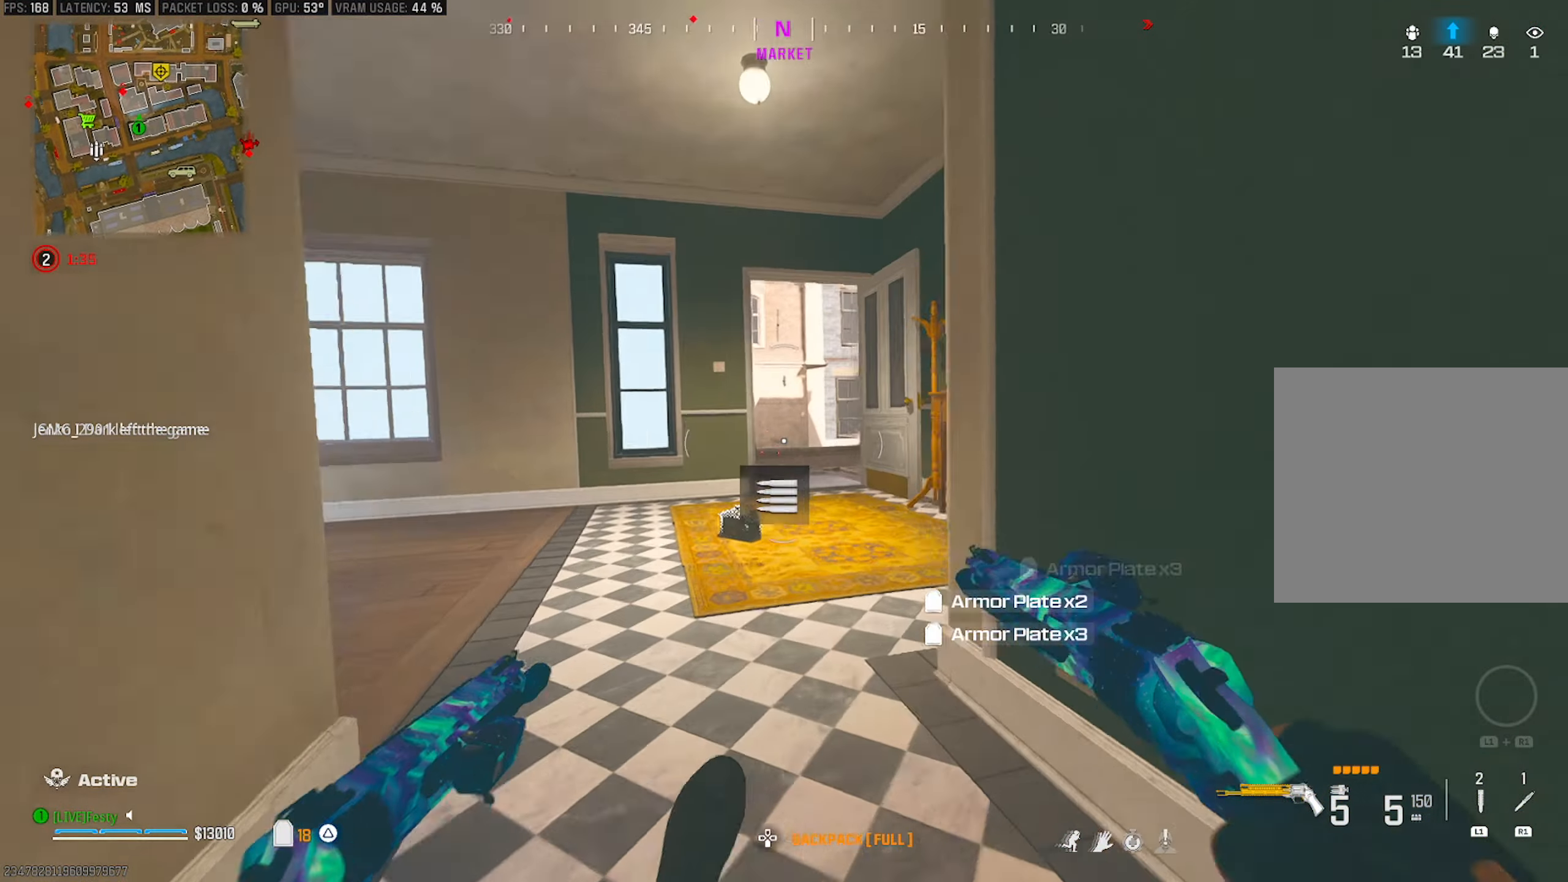
{"buttons": [], "left_stick": "up", "right_stick": "center", "events": [[17, "CROSS", "up"], [67, "right_stick", "center"], [217, "right_stick", "right"], [283, "right_stick", "center"]]}
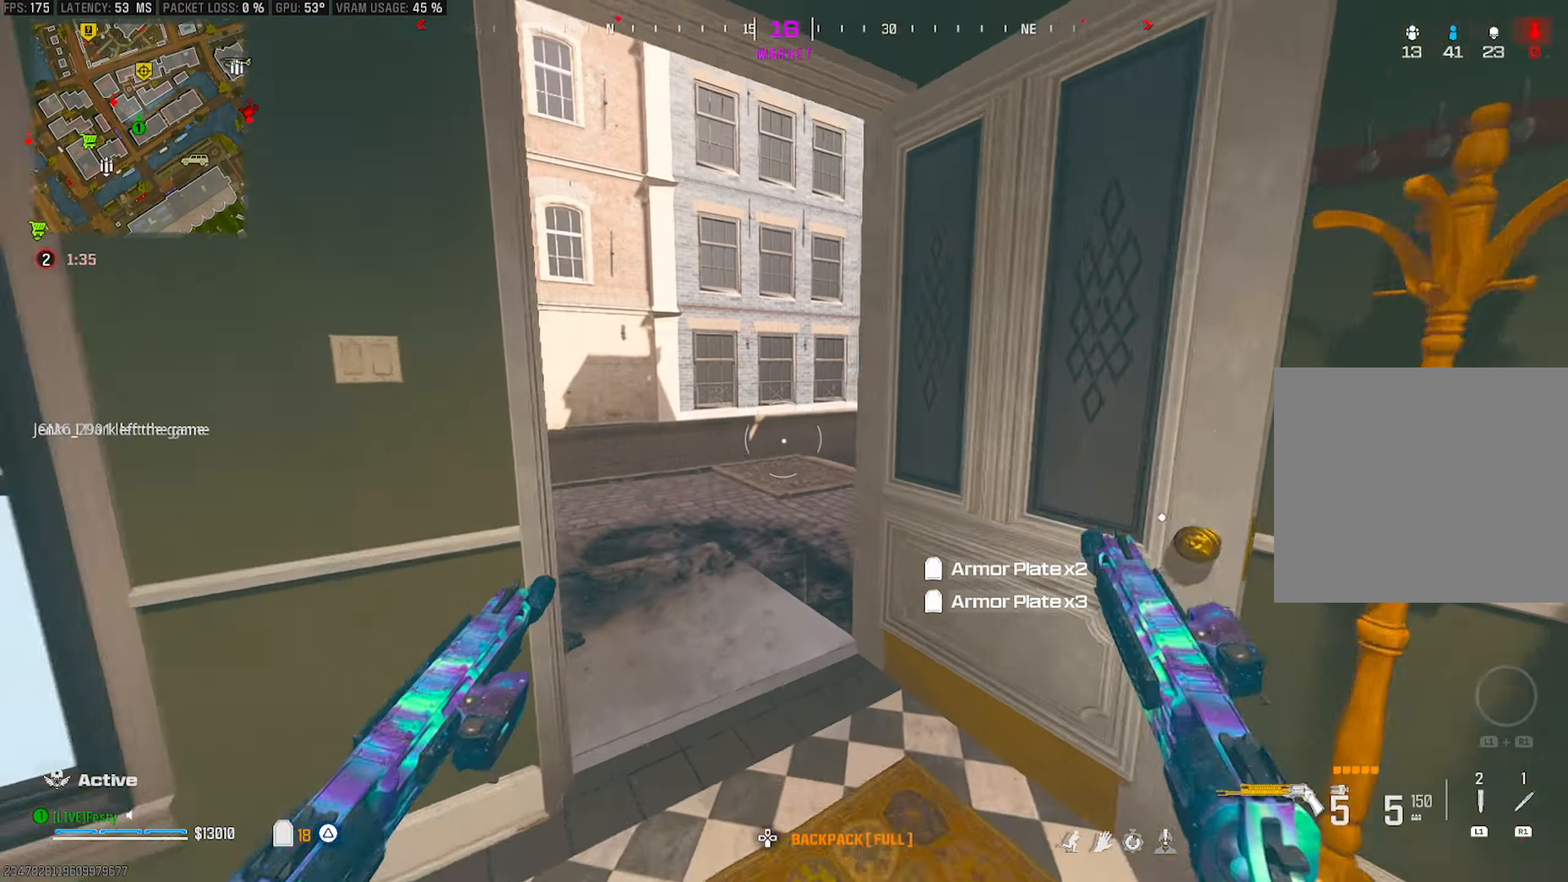
{"buttons": [], "left_stick": "down-right", "right_stick": "center", "events": [[117, "right_stick", "right"], [283, "left_stick", "down-left"], [333, "right_stick", "center"], [500, "left_stick", "down-right"]]}
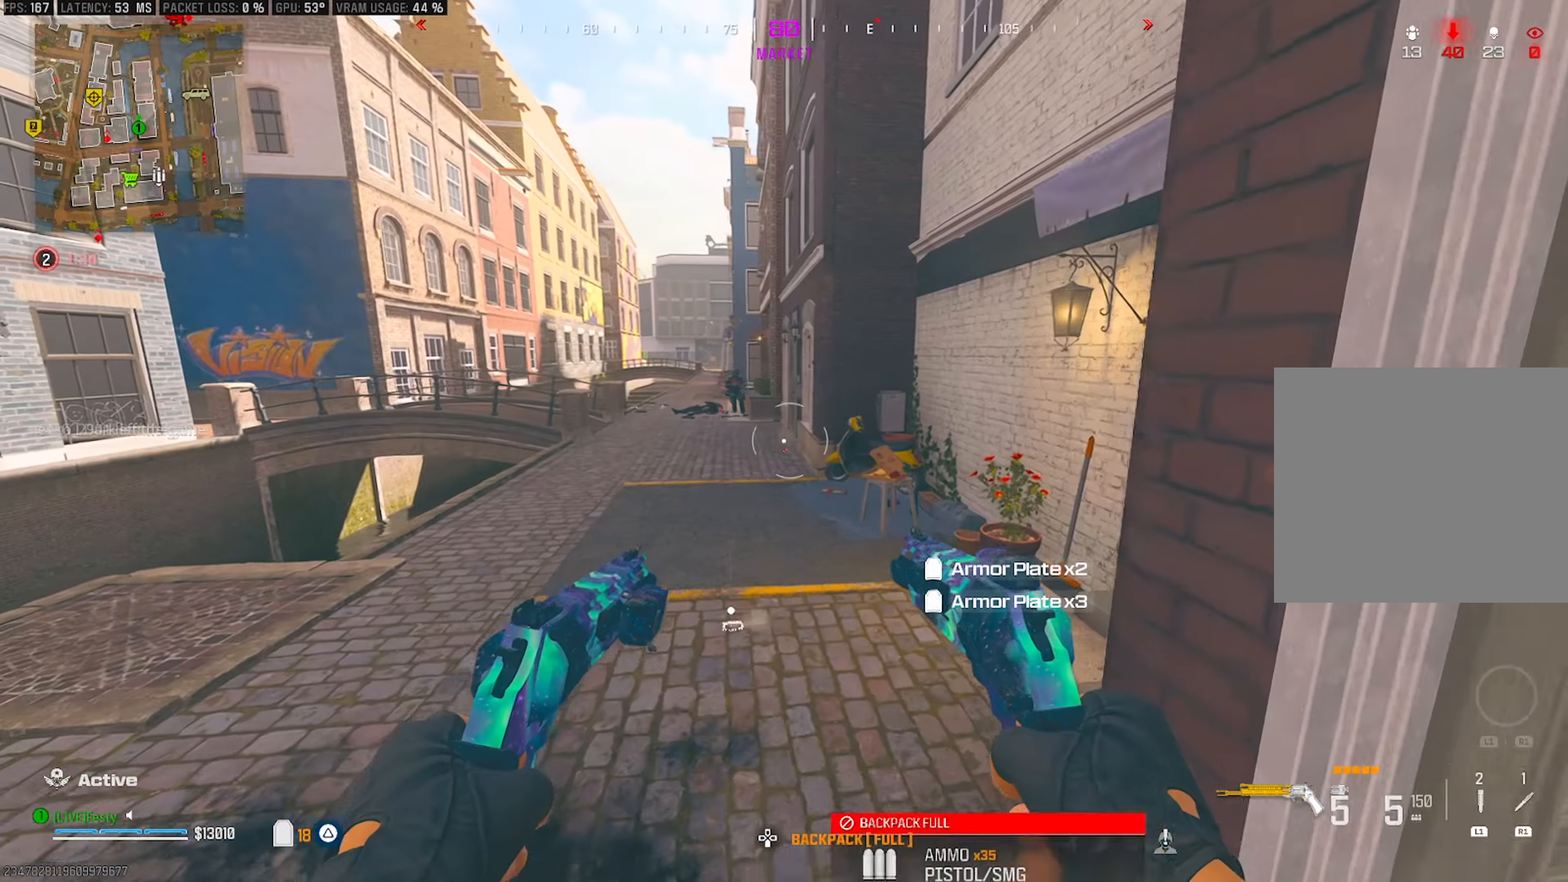
{"buttons": [], "left_stick": "down-left", "right_stick": "center", "events": [[133, "left_stick", "up-right"], [167, "right_stick", "up-left"], [233, "left_stick", "right"], [333, "L2", "down"], [333, "R2", "down"], [383, "right_stick", "center"], [417, "R2", "up"], [433, "L2", "up"], [467, "left_stick", "down-left"]]}
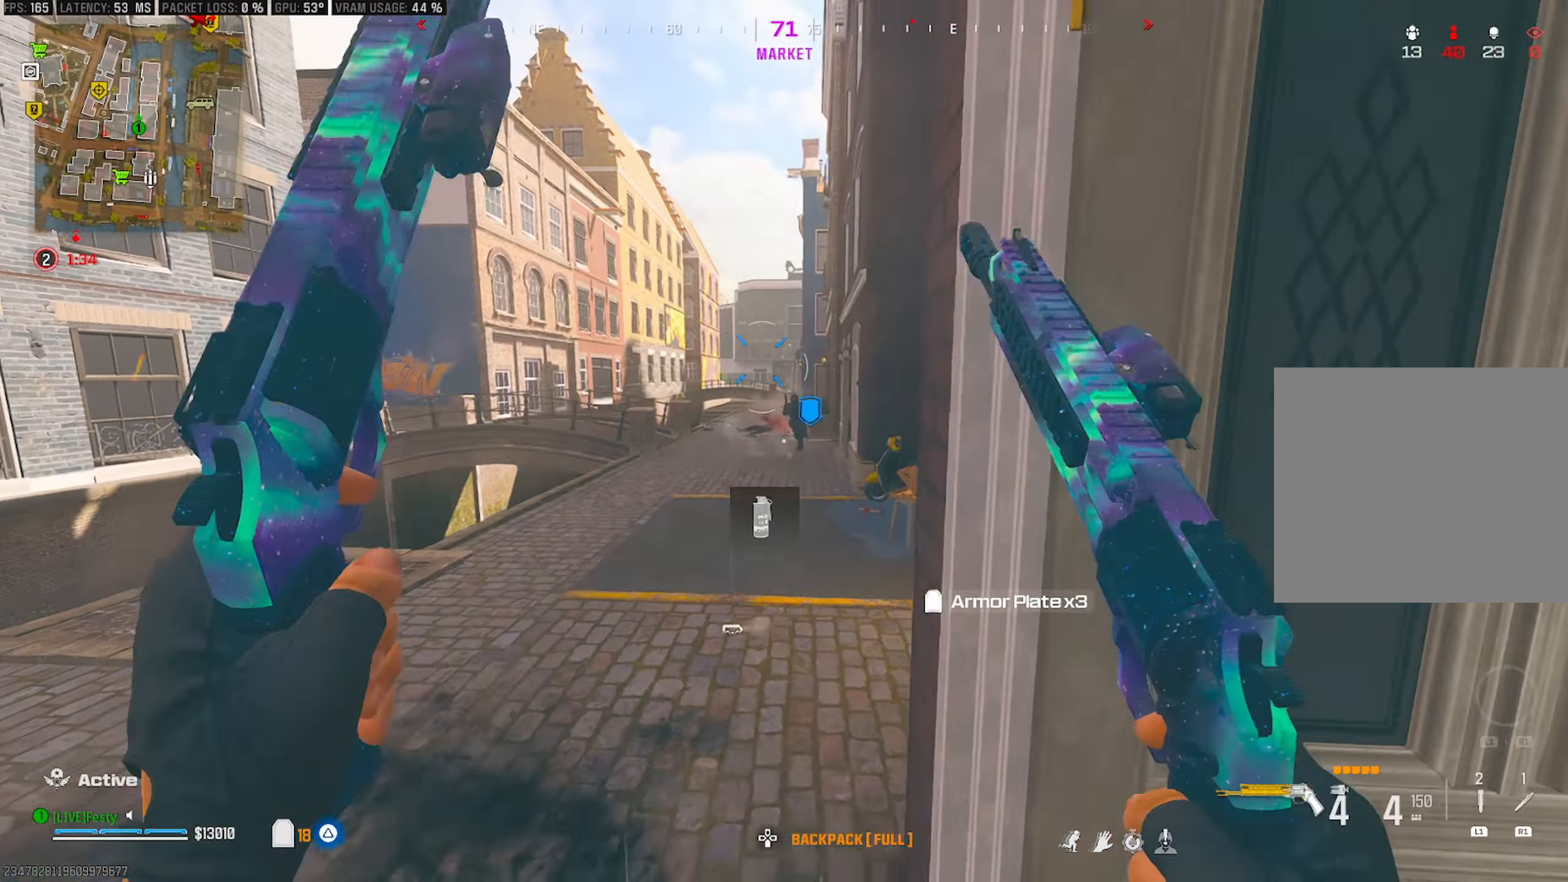
{"buttons": [], "left_stick": "up-right", "right_stick": "center", "events": [[100, "left_stick", "left"], [183, "L2", "down"], [200, "R2", "down"], [250, "L2", "up"], [250, "right_stick", "down-right"], [283, "R2", "up"], [333, "right_stick", "center"], [367, "left_stick", "up-right"]]}
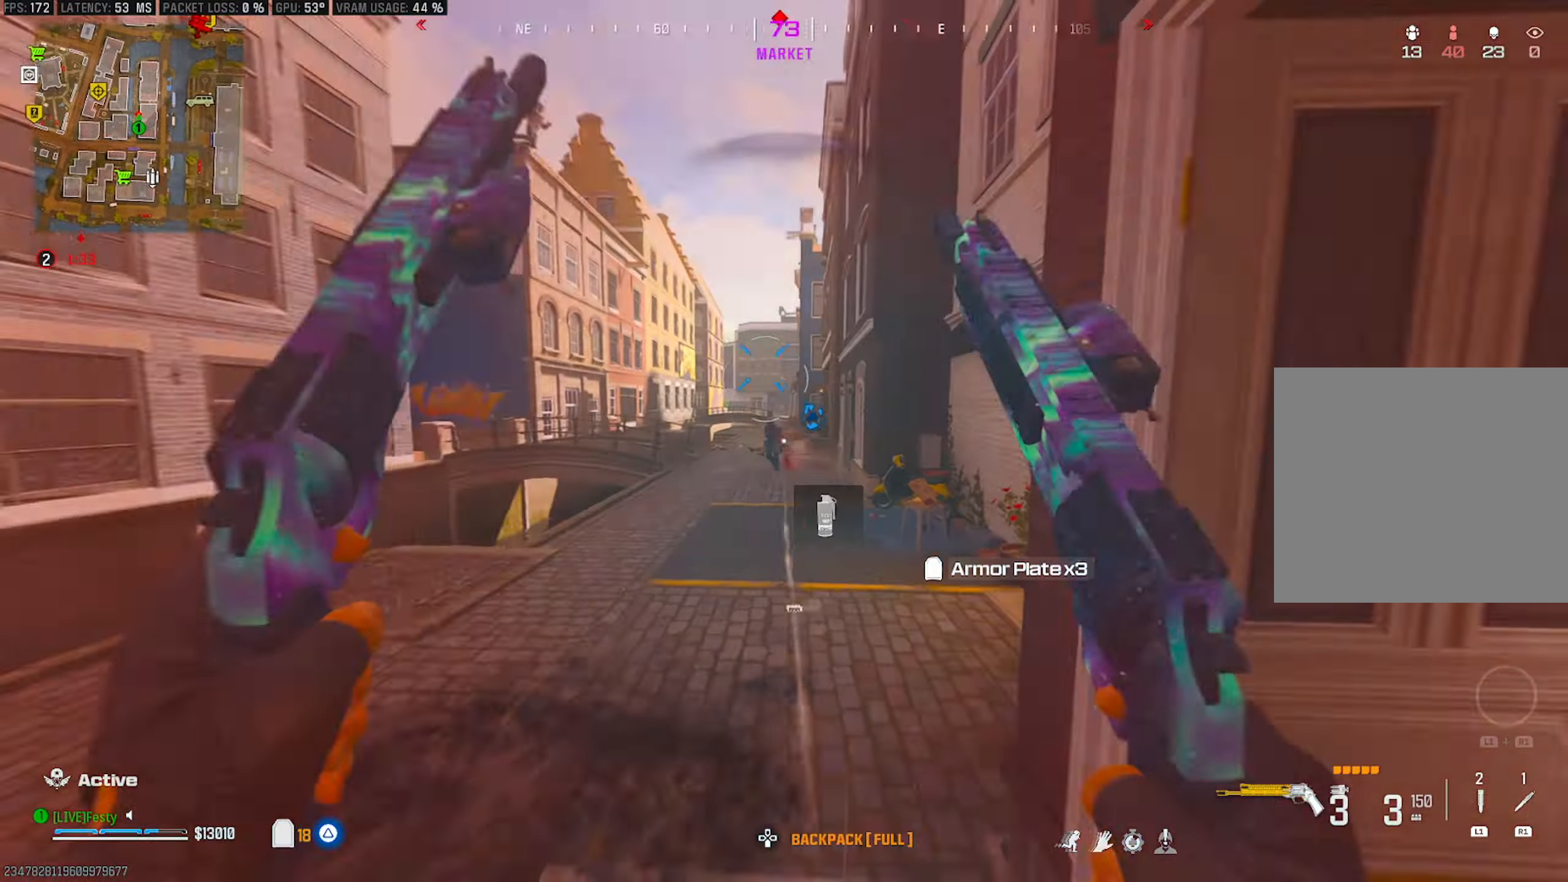
{"buttons": [], "left_stick": "right", "right_stick": "right", "events": [[100, "L2", "down"], [100, "R2", "down"], [167, "left_stick", "right"], [183, "L2", "up"], [200, "R2", "up"], [250, "L2", "down"], [283, "R2", "down"], [283, "right_stick", "left"], [333, "L2", "up"], [333, "right_stick", "center"], [350, "R2", "up"], [417, "right_stick", "right"]]}
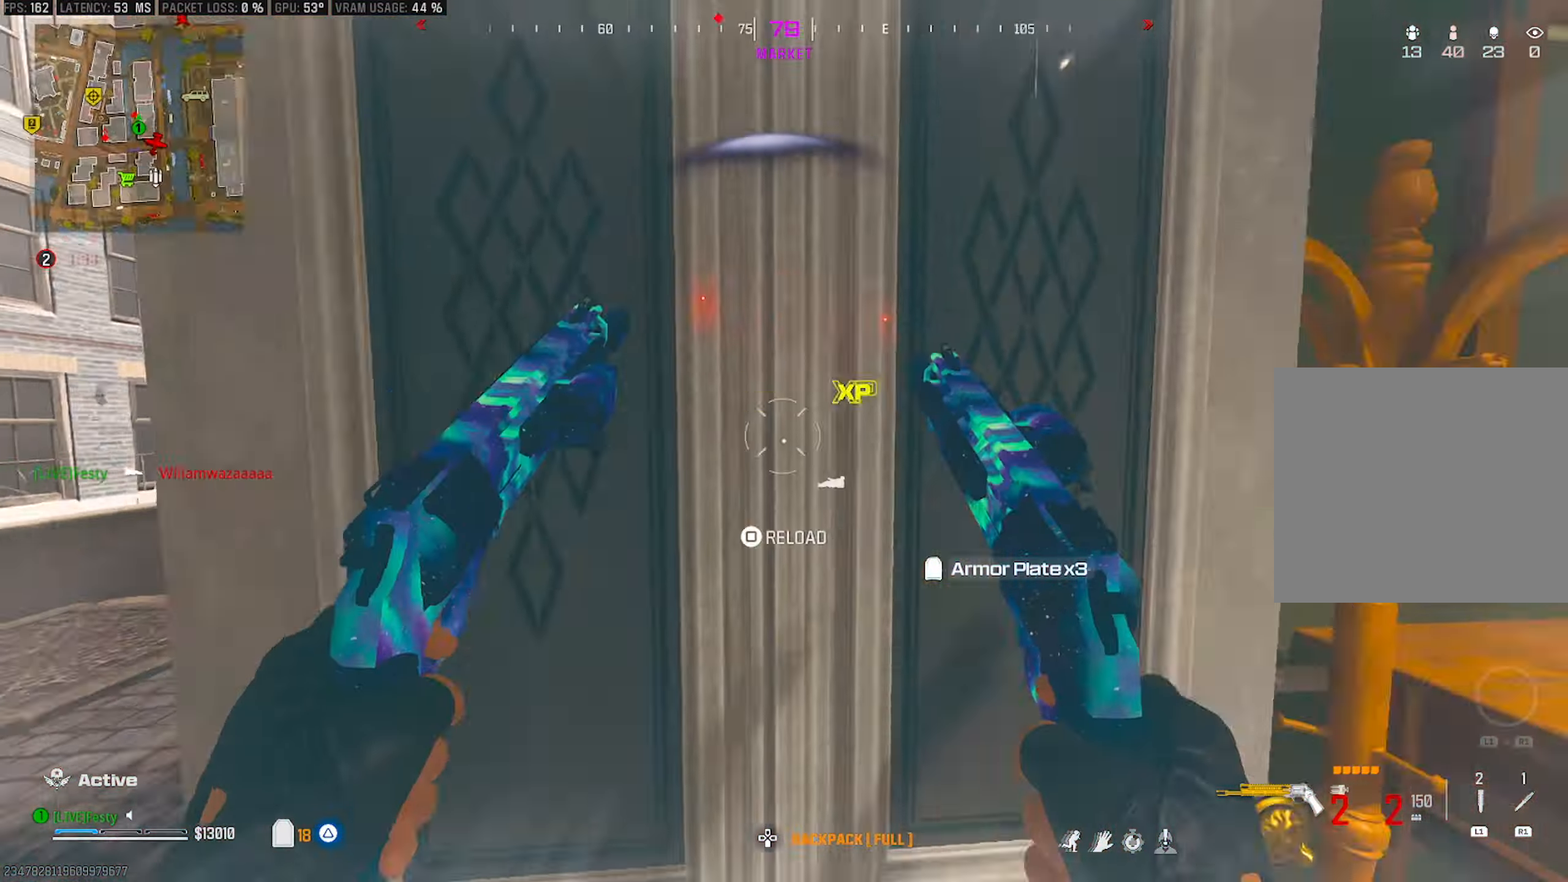
{"buttons": [], "left_stick": "down-left", "right_stick": "left", "events": [[133, "right_stick", "left"], [250, "right_stick", "center"], [317, "TRIANGLE", "down"], [367, "TRIANGLE", "up"], [400, "left_stick", "down-left"], [433, "right_stick", "left"]]}
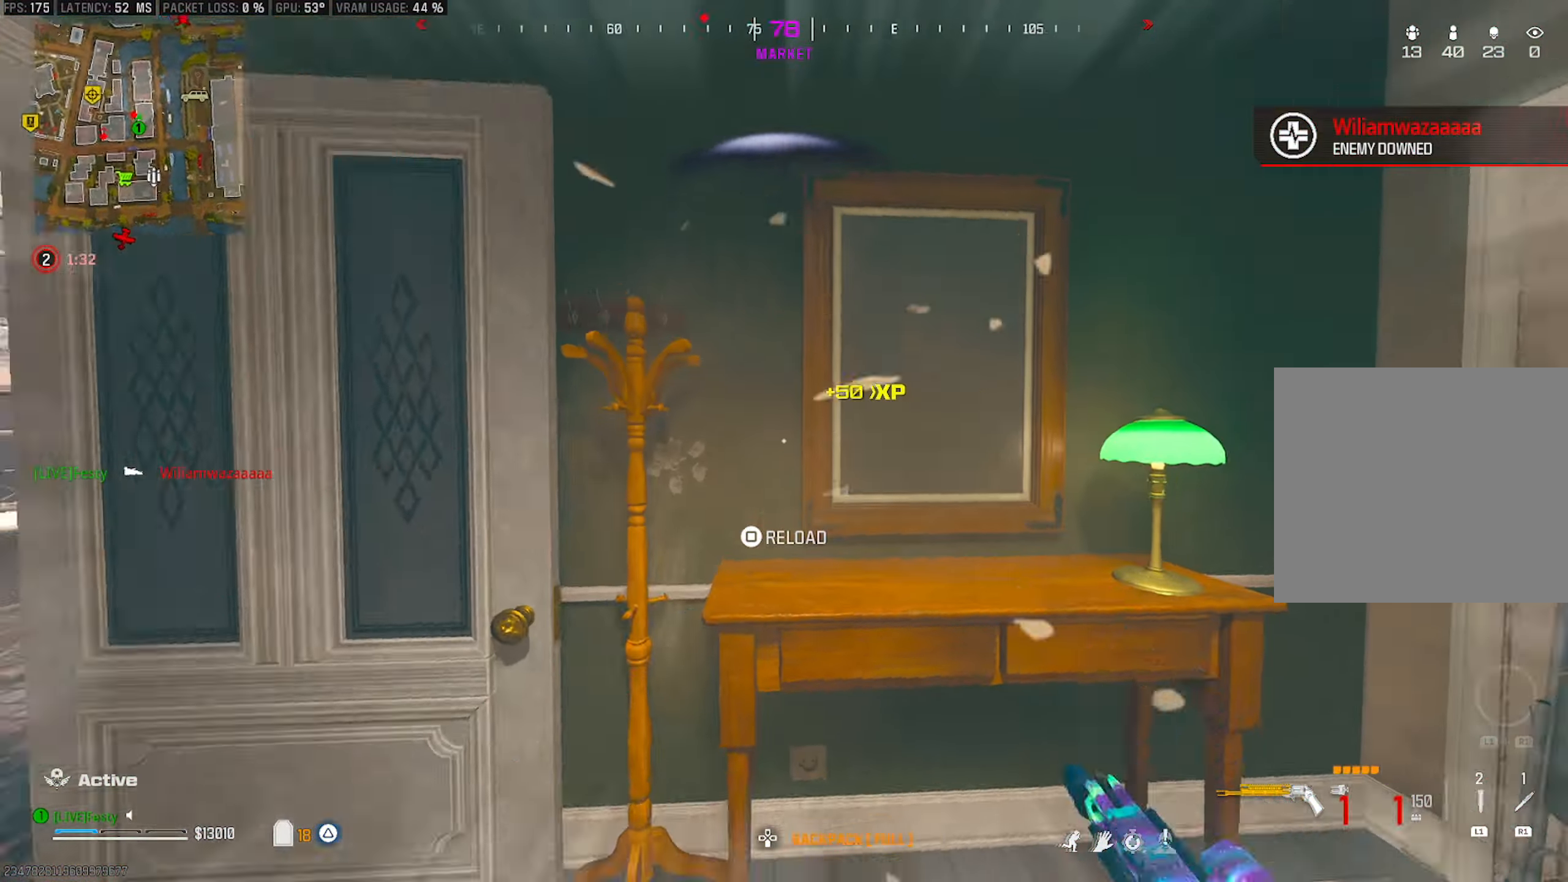
{"buttons": ["L2"], "left_stick": "down-left", "right_stick": "center", "events": [[33, "left_stick", "up-left"], [133, "right_stick", "center"], [250, "right_stick", "right"], [350, "left_stick", "down-left"], [383, "right_stick", "center"], [417, "L2", "down"]]}
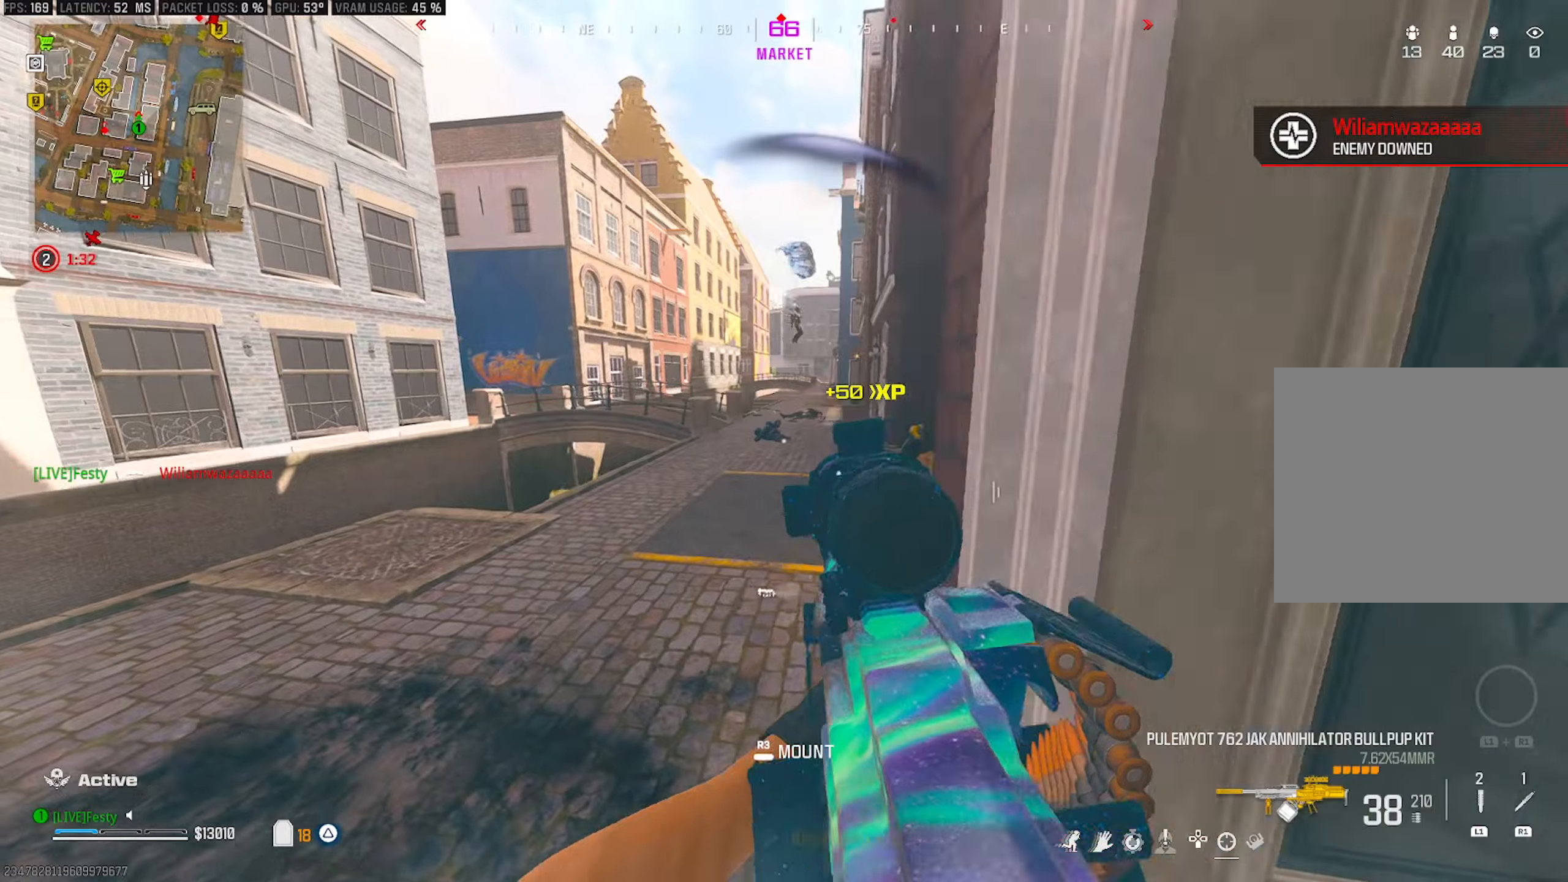
{"buttons": ["L2", "R2"], "left_stick": "down-left", "right_stick": "down-left", "events": [[84, "left_stick", "right"], [117, "R2", "down"], [317, "right_stick", "left"], [334, "left_stick", "down-left"], [400, "right_stick", "down"], [450, "right_stick", "down-left"]]}
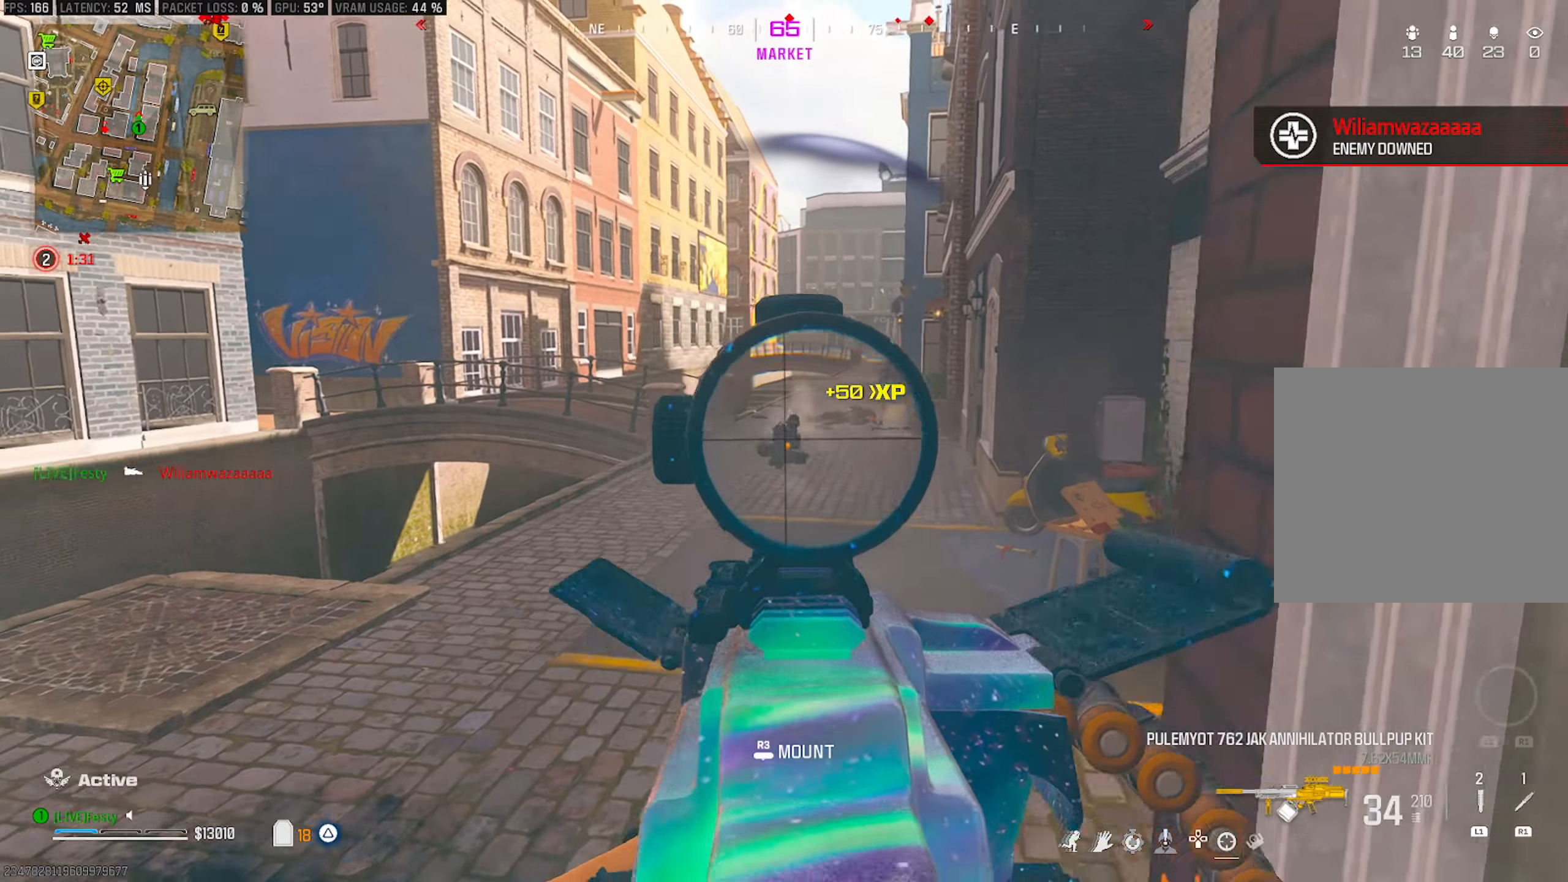
{"buttons": ["L2", "R2"], "left_stick": "down-right", "right_stick": "center", "events": [[34, "left_stick", "right"], [100, "right_stick", "down"], [184, "right_stick", "down-left"], [217, "left_stick", "left"], [267, "right_stick", "center"], [300, "left_stick", "down"], [350, "left_stick", "right"], [484, "left_stick", "down-right"]]}
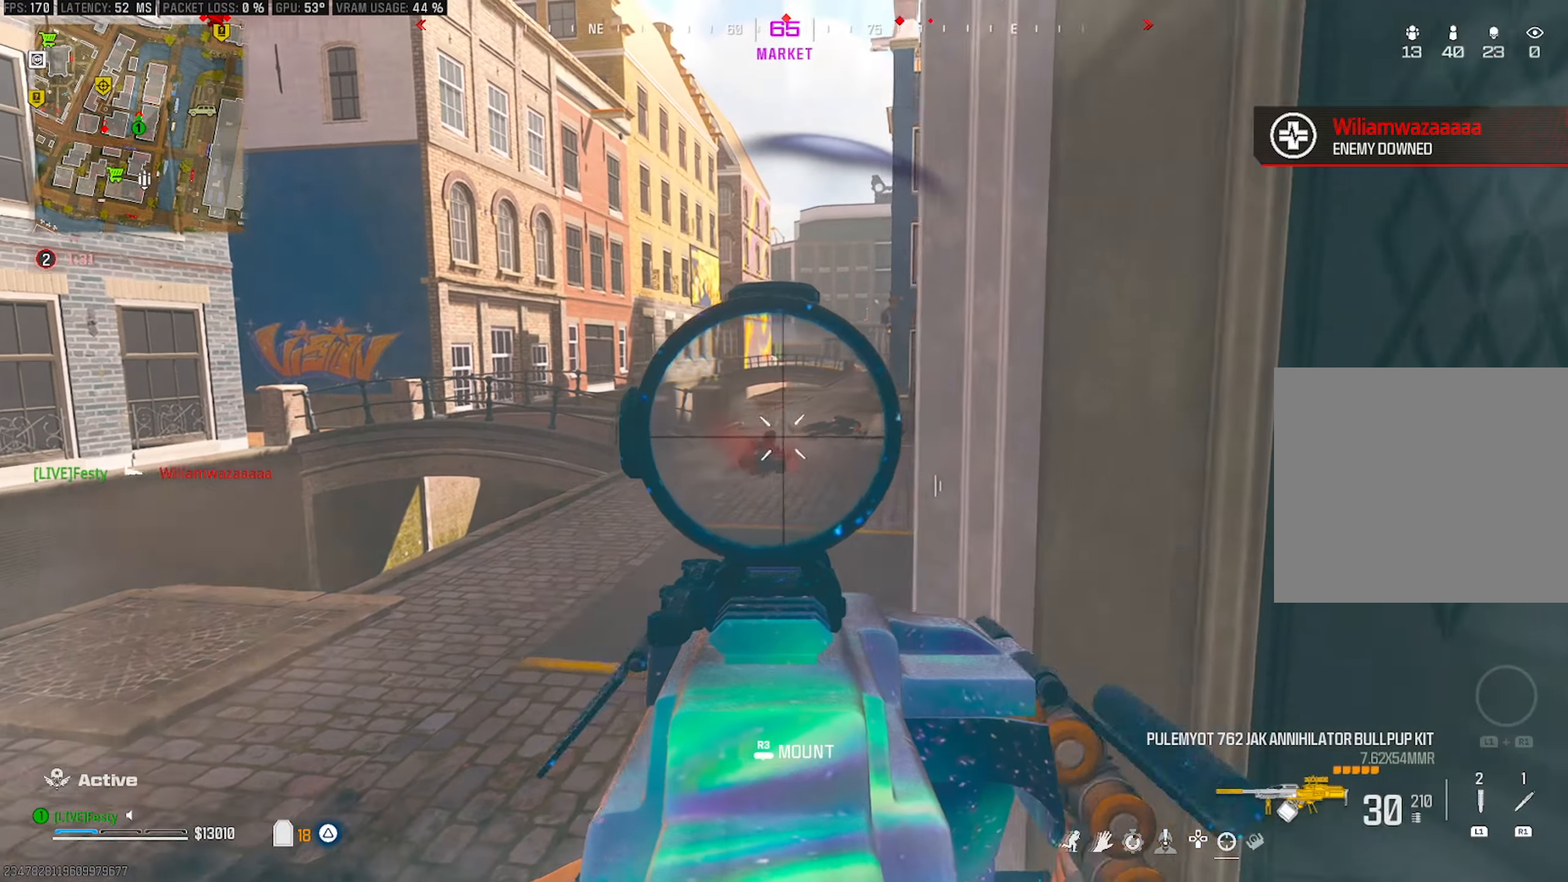
{"buttons": [], "left_stick": "up-right", "right_stick": "right", "events": [[67, "R2", "up"], [117, "L2", "up"], [334, "right_stick", "right"], [450, "left_stick", "up-right"]]}
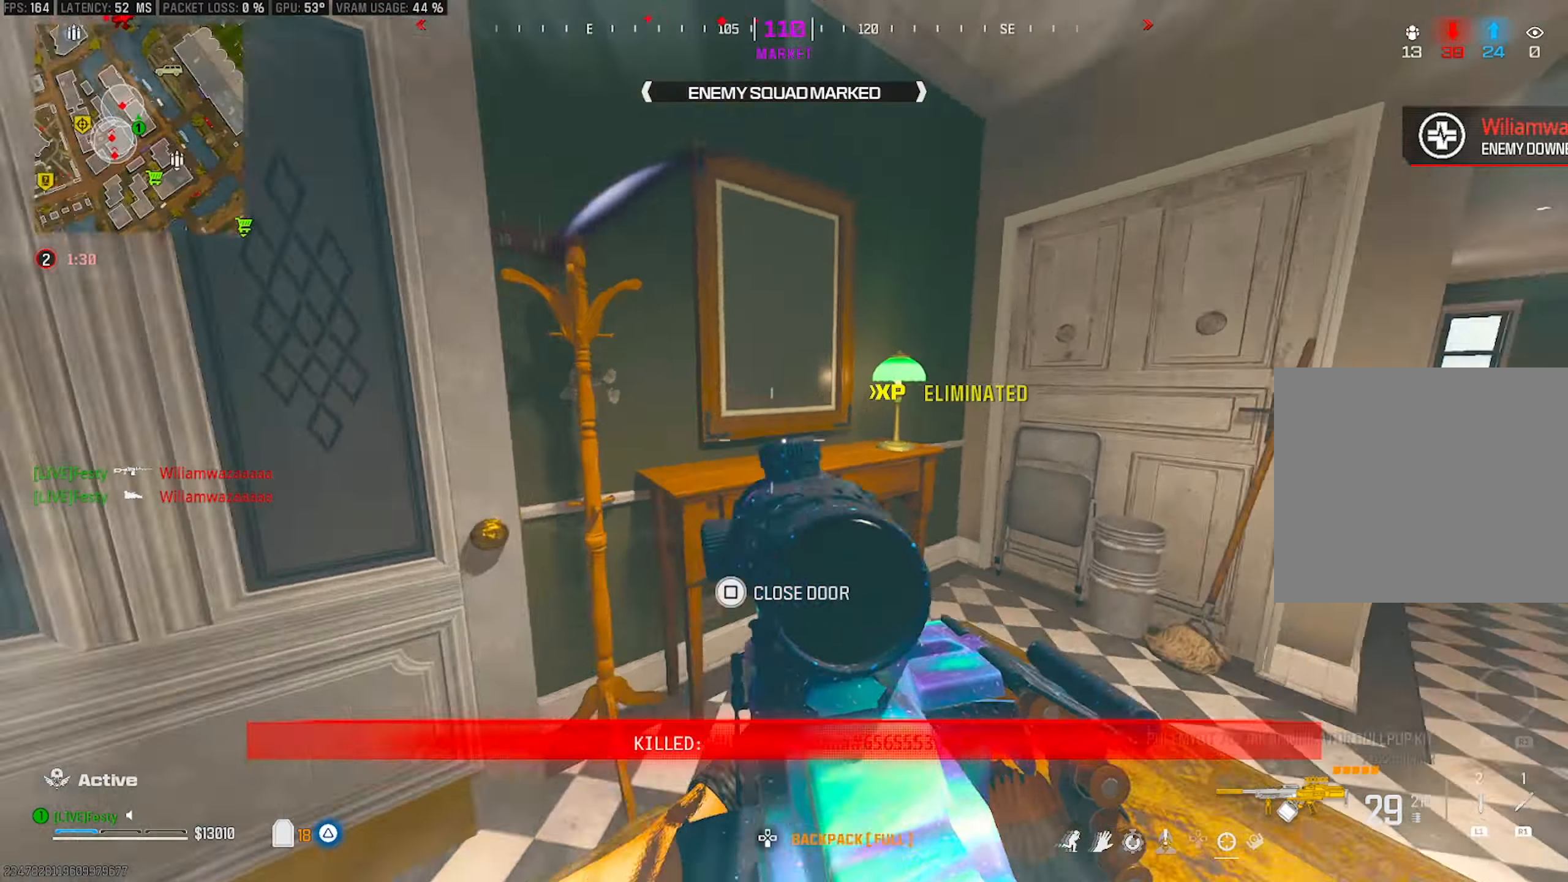
{"buttons": [], "left_stick": "up-right", "right_stick": "center", "events": [[50, "left_stick", "up"], [117, "TRIANGLE", "down"], [117, "right_stick", "center"], [167, "TRIANGLE", "up"], [284, "right_stick", "right"], [300, "left_stick", "up-right"], [417, "right_stick", "center"]]}
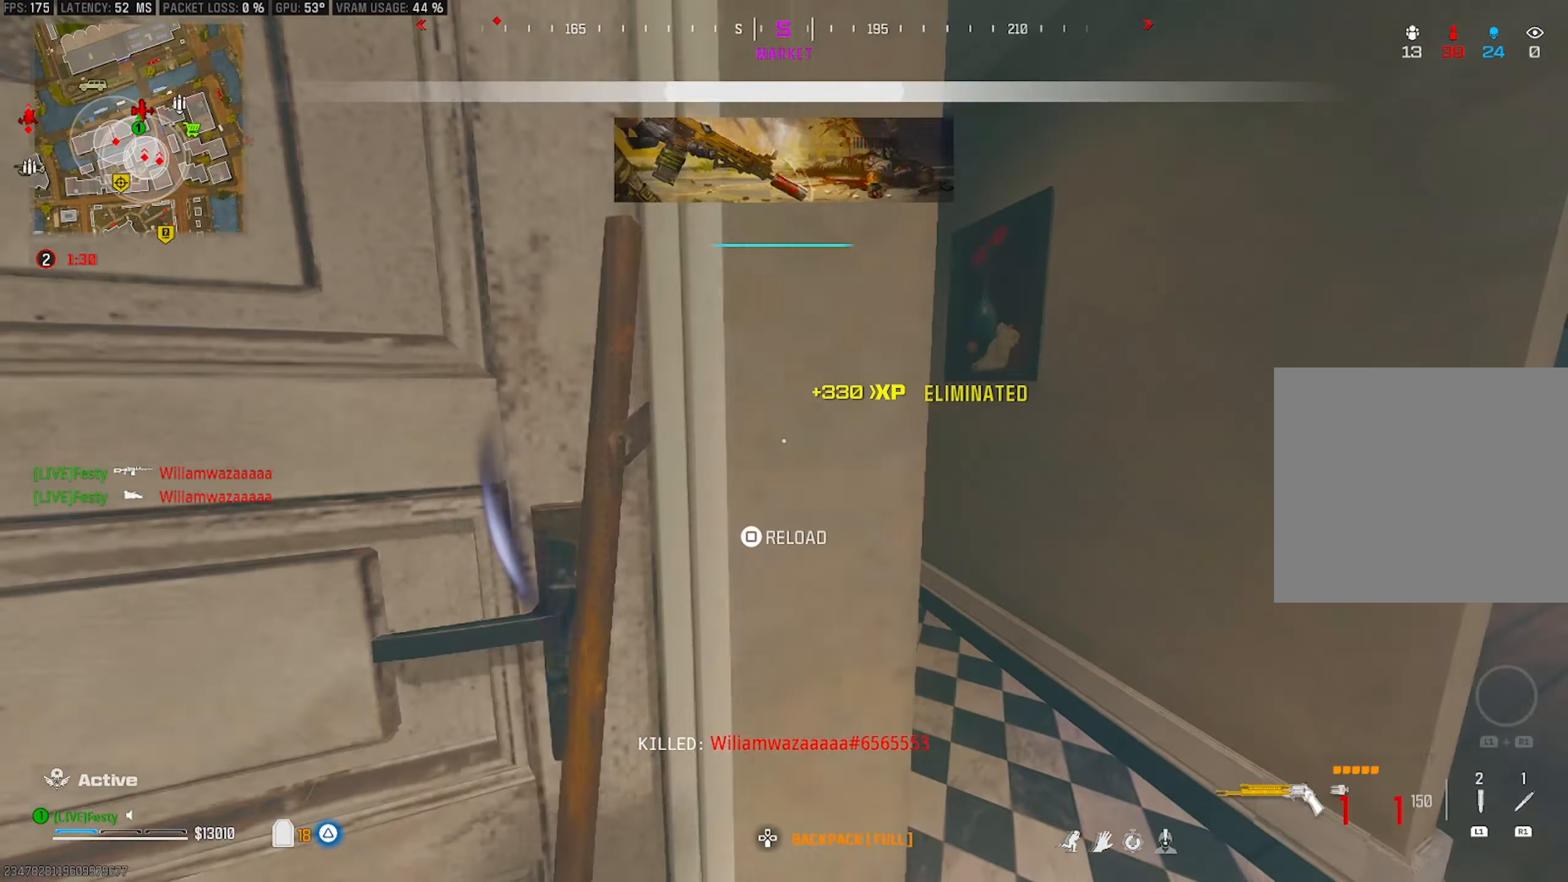
{"buttons": [], "left_stick": "up", "right_stick": "center", "events": [[34, "SQUARE", "down"], [50, "left_stick", "up"], [450, "SQUARE", "up"]]}
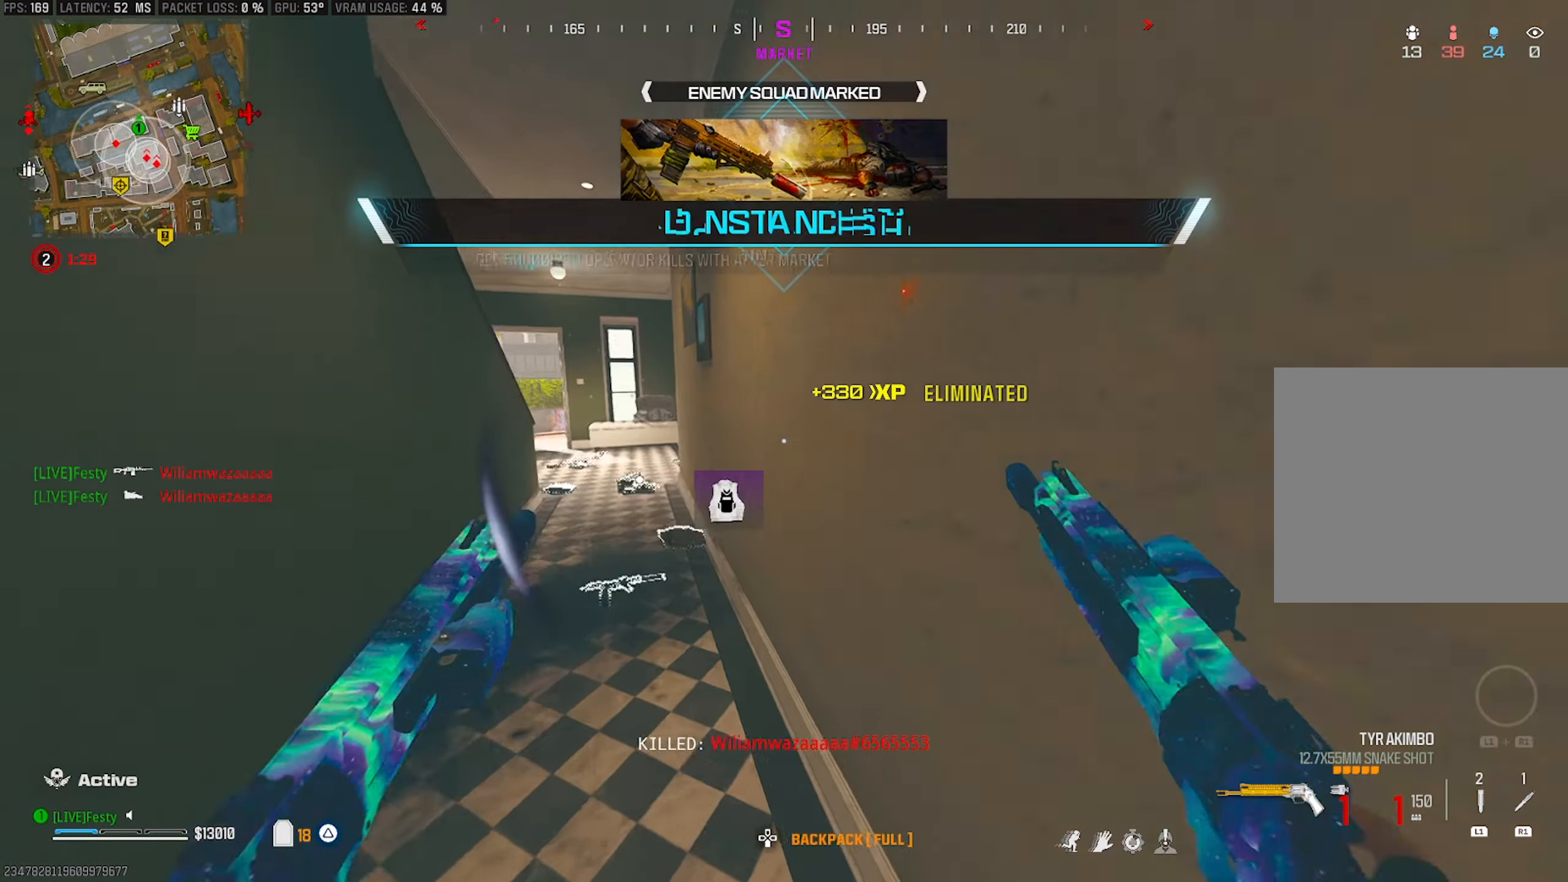
{"buttons": [], "left_stick": "up", "right_stick": "center", "events": [[34, "right_stick", "left"], [84, "CROSS", "down"], [167, "right_stick", "center"], [200, "CROSS", "up"], [234, "left_stick", "center"], [417, "left_stick", "up"]]}
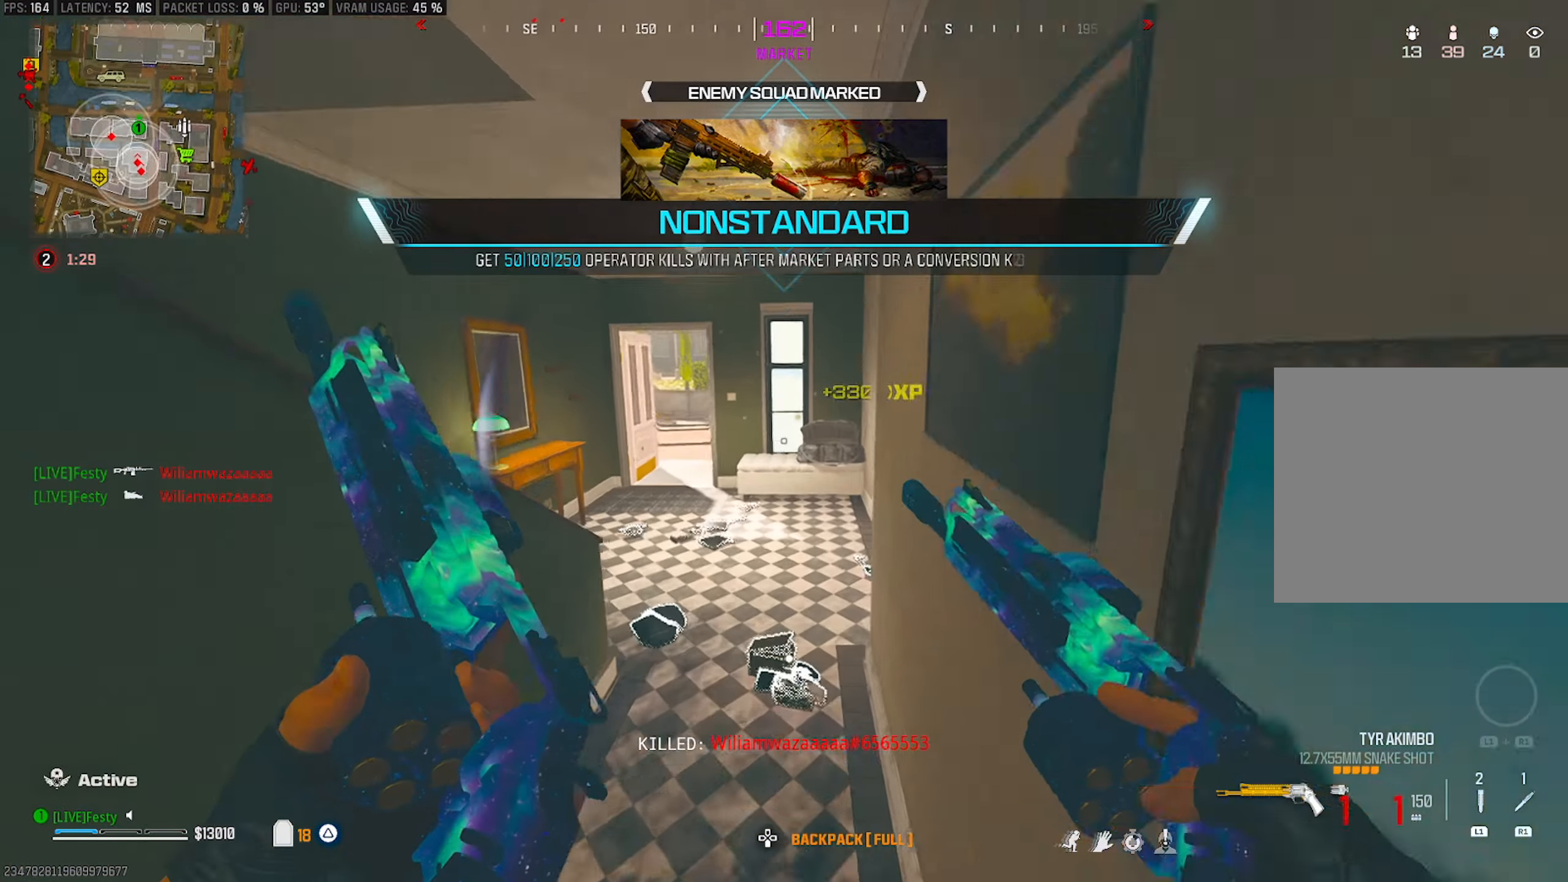
{"buttons": [], "left_stick": "right", "right_stick": "left", "events": [[134, "right_stick", "left"], [234, "right_stick", "center"], [300, "right_stick", "left"], [450, "left_stick", "right"]]}
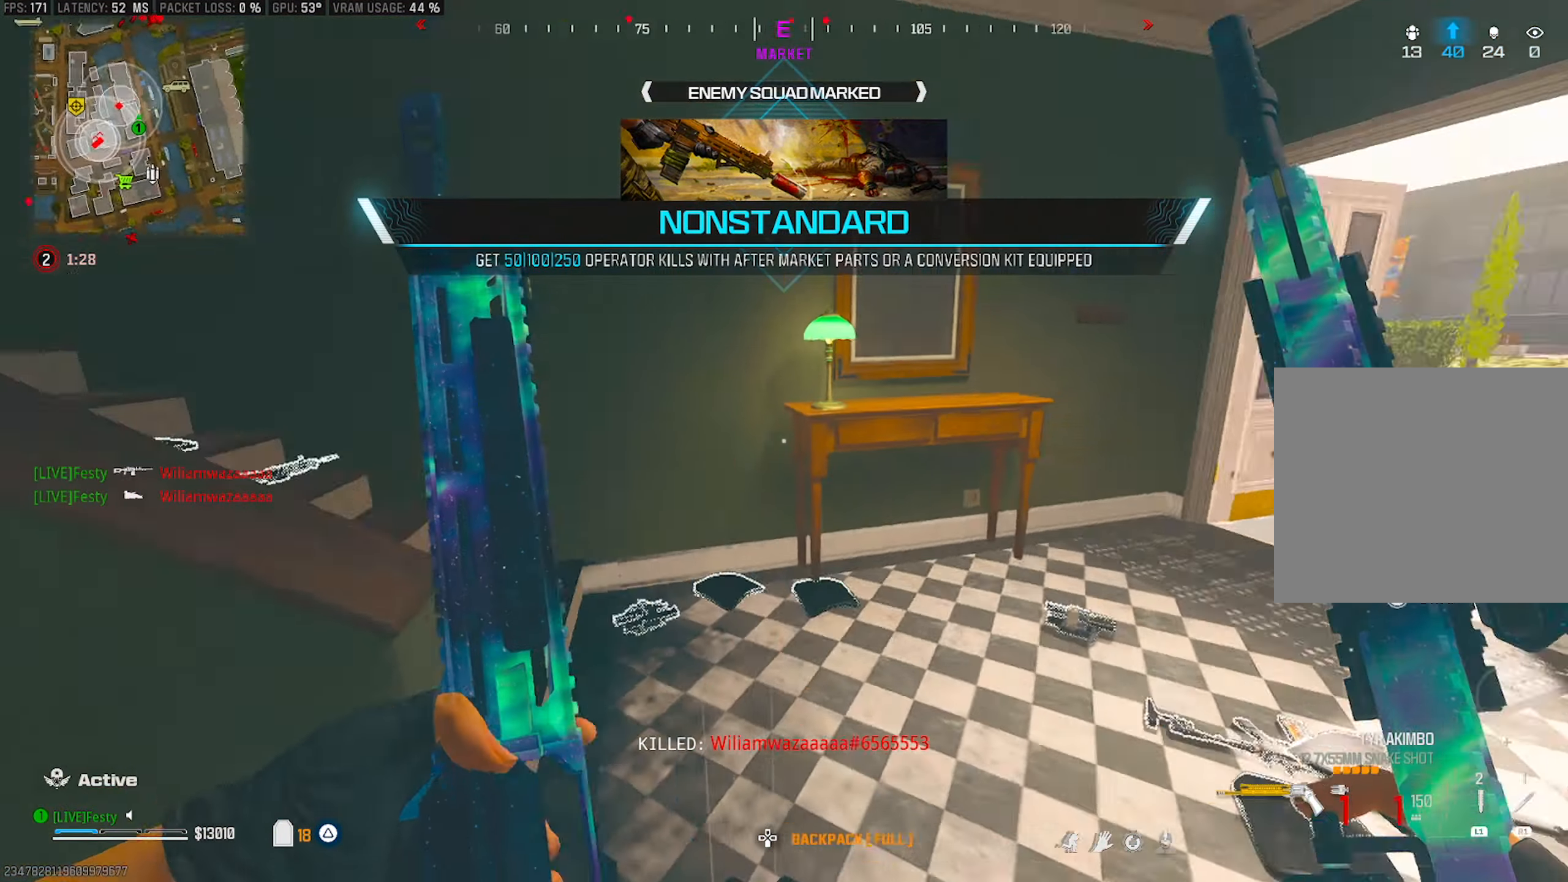
{"buttons": [], "left_stick": "up", "right_stick": "down-left", "events": [[134, "left_stick", "center"], [150, "right_stick", "center"], [217, "left_stick", "up"], [467, "right_stick", "down-left"]]}
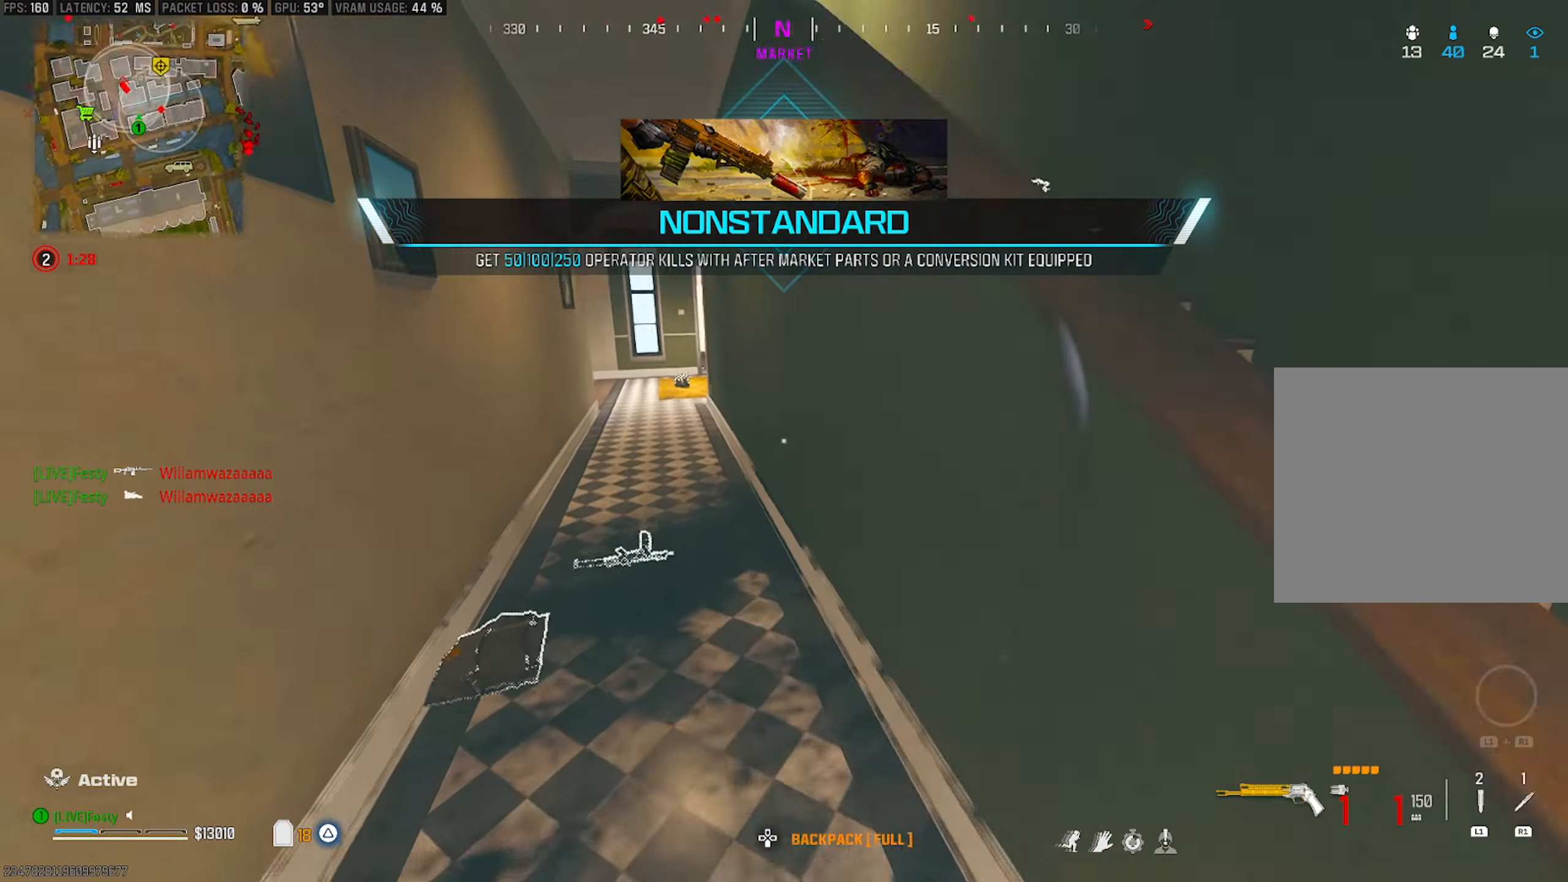
{"buttons": [], "left_stick": "down-left", "right_stick": "down", "events": [[134, "right_stick", "center"], [284, "left_stick", "down"], [300, "right_stick", "down-left"], [384, "left_stick", "down-left"], [400, "right_stick", "down"]]}
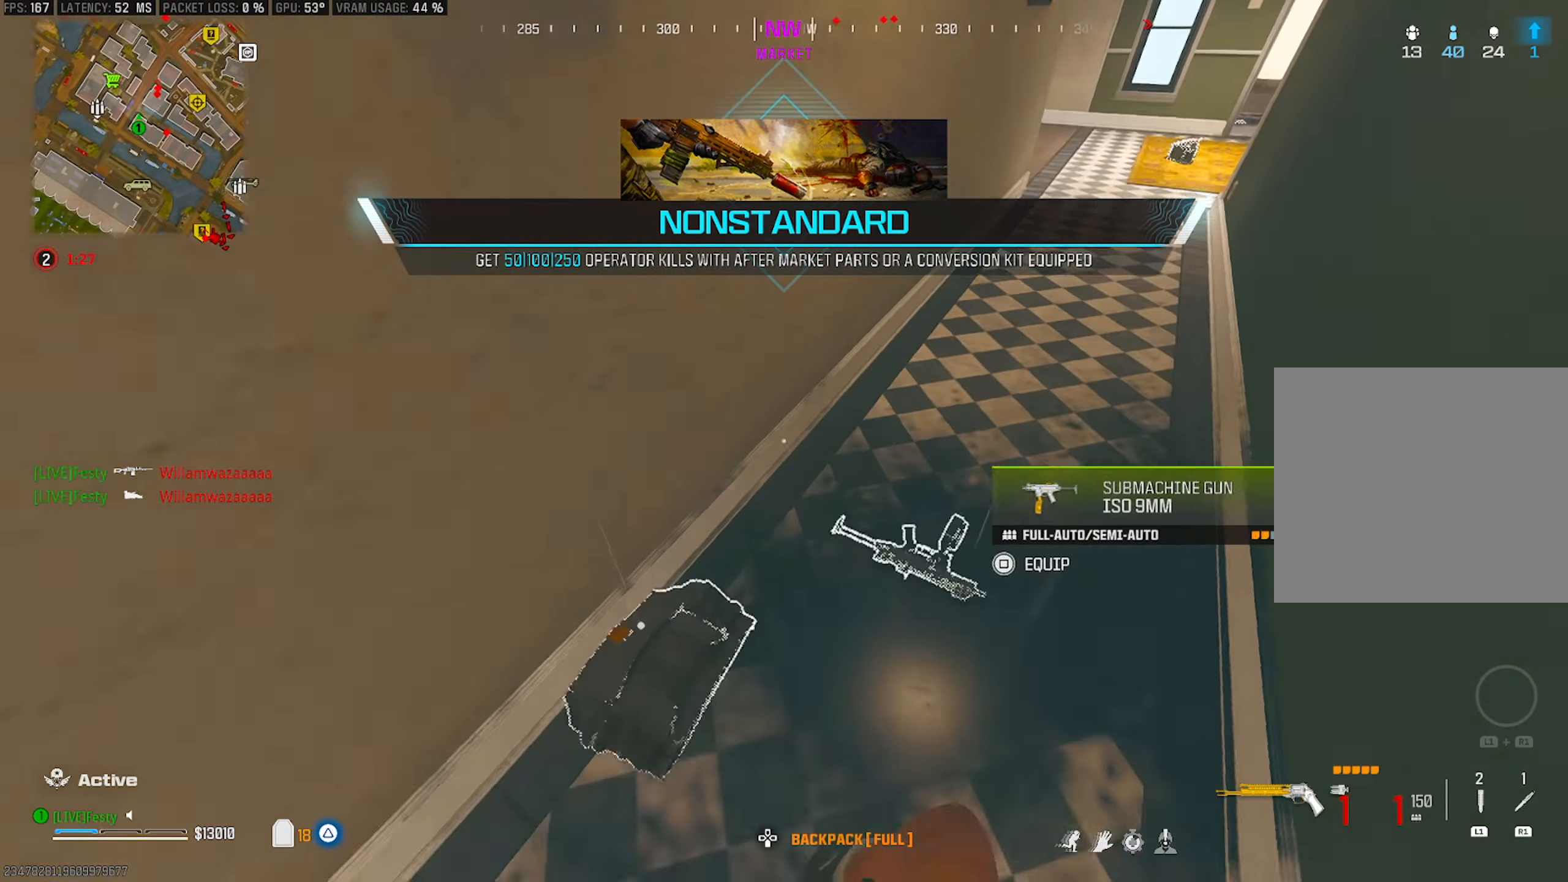
{"buttons": [], "left_stick": "up-right", "right_stick": "up-right", "events": [[17, "right_stick", "center"], [100, "SQUARE", "down"], [150, "SQUARE", "up"], [267, "right_stick", "up-right"], [300, "left_stick", "down-right"], [450, "left_stick", "up-right"]]}
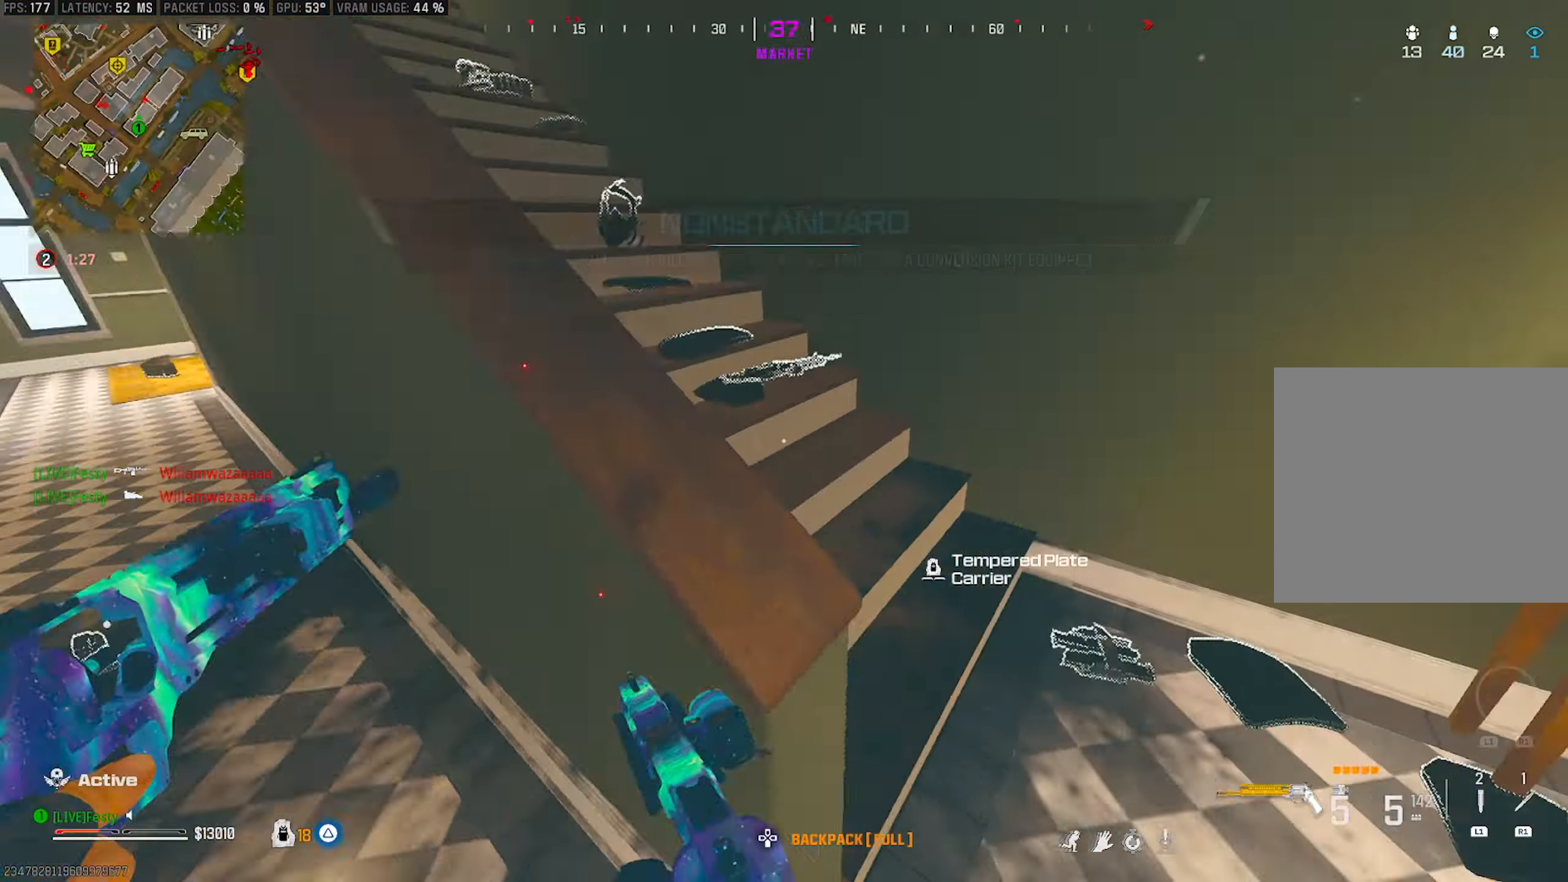
{"buttons": [], "left_stick": "up", "right_stick": "center", "events": [[66, "right_stick", "up-left"], [150, "left_stick", "up"], [266, "right_stick", "center"]]}
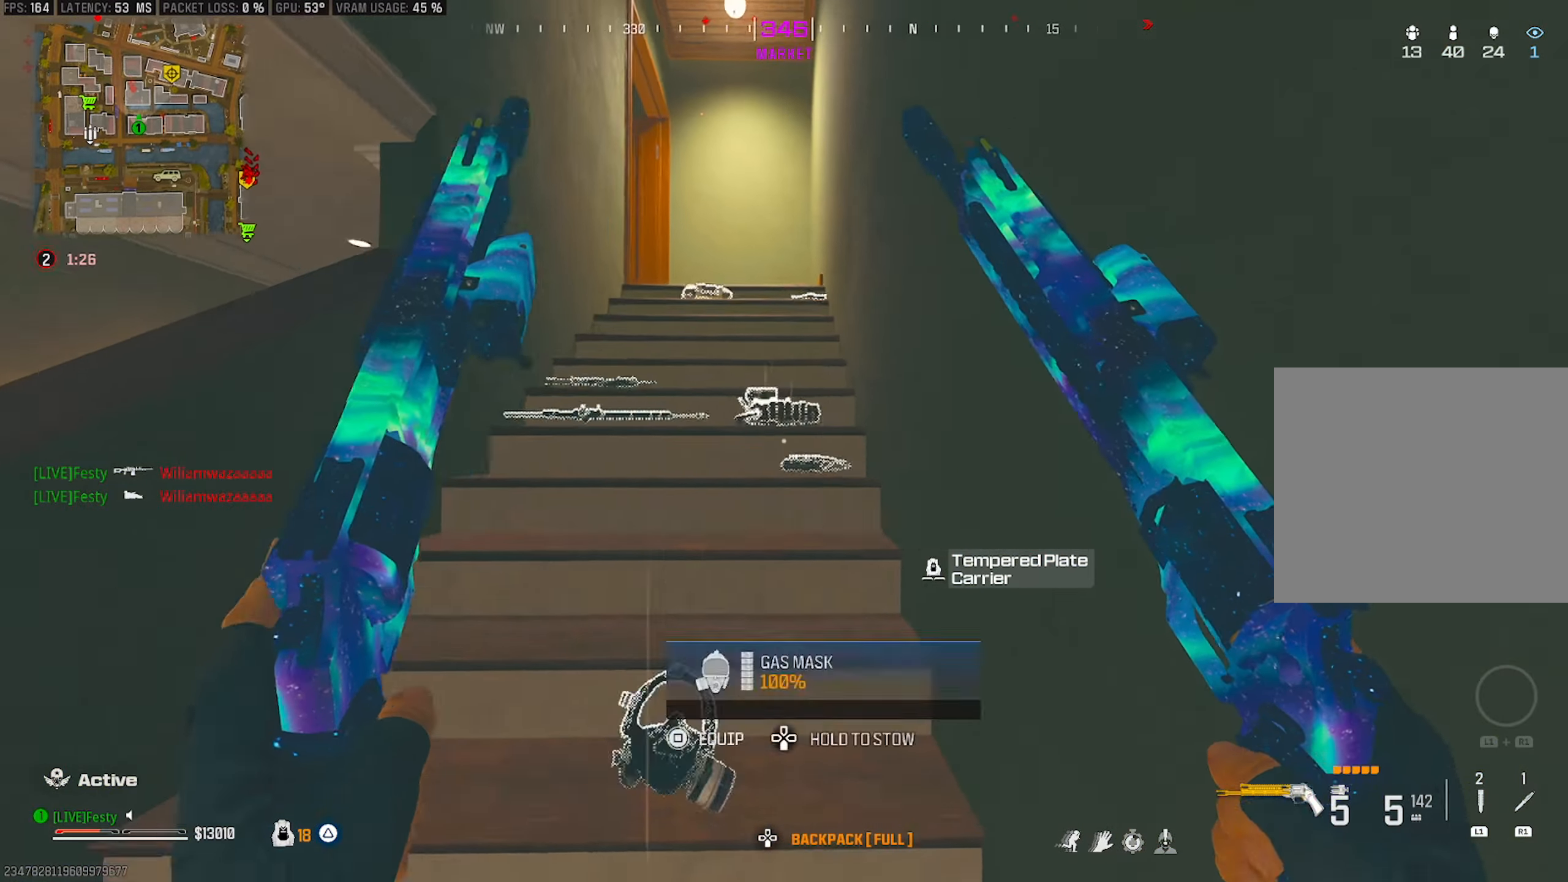
{"buttons": ["TRIANGLE"], "left_stick": "up", "right_stick": "center", "events": [[100, "right_stick", "left"], [133, "TRIANGLE", "down"], [166, "right_stick", "center"], [316, "right_stick", "left"], [366, "right_stick", "center"]]}
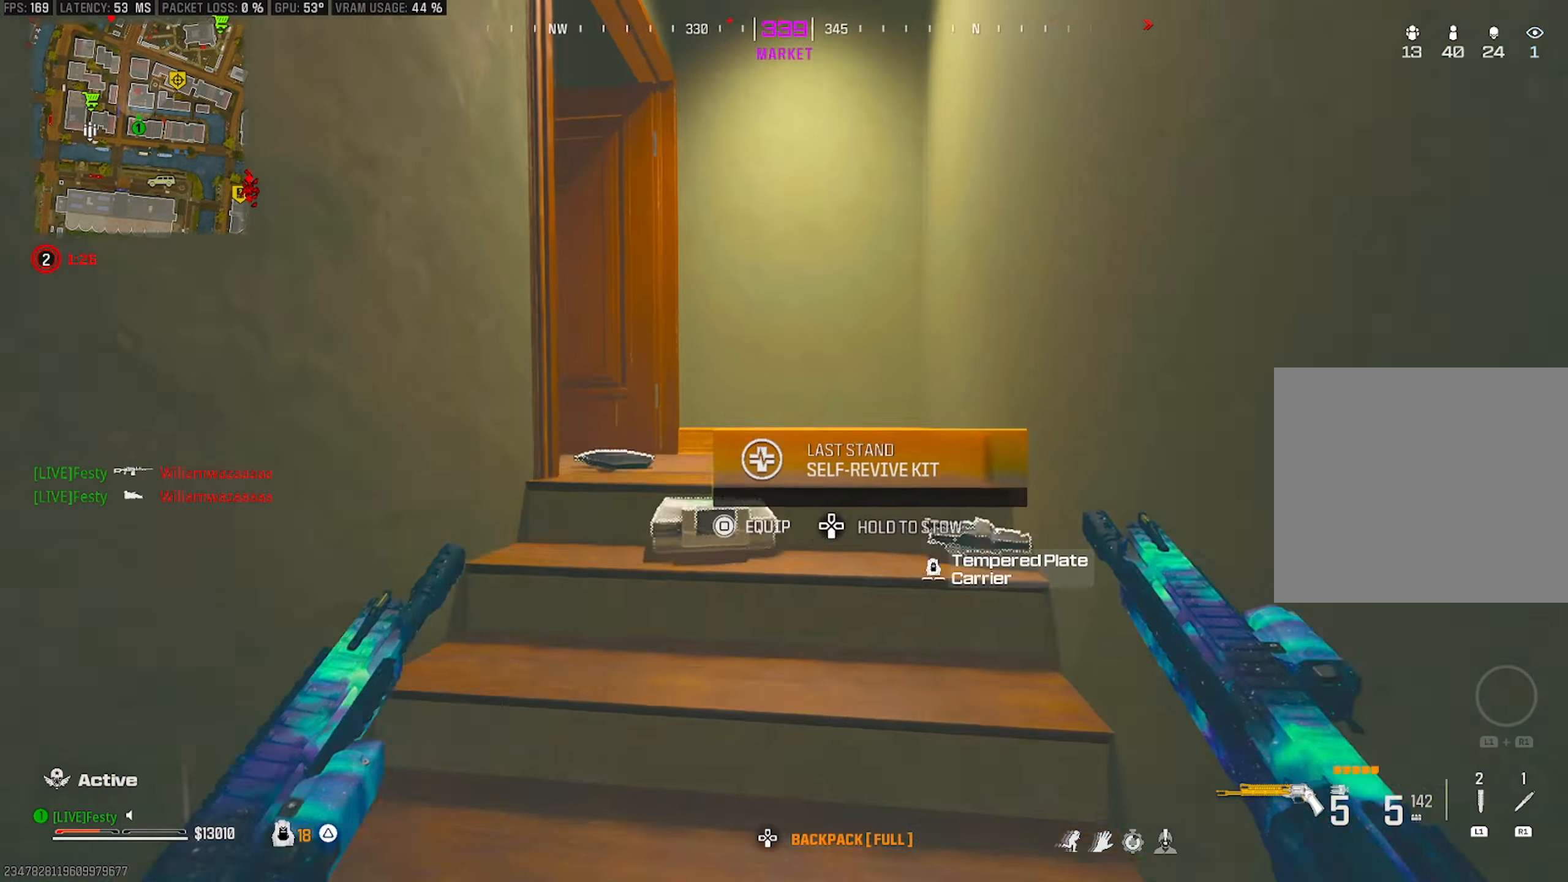
{"buttons": [], "left_stick": "up", "right_stick": "left", "events": [[50, "TRIANGLE", "up"], [166, "right_stick", "left"]]}
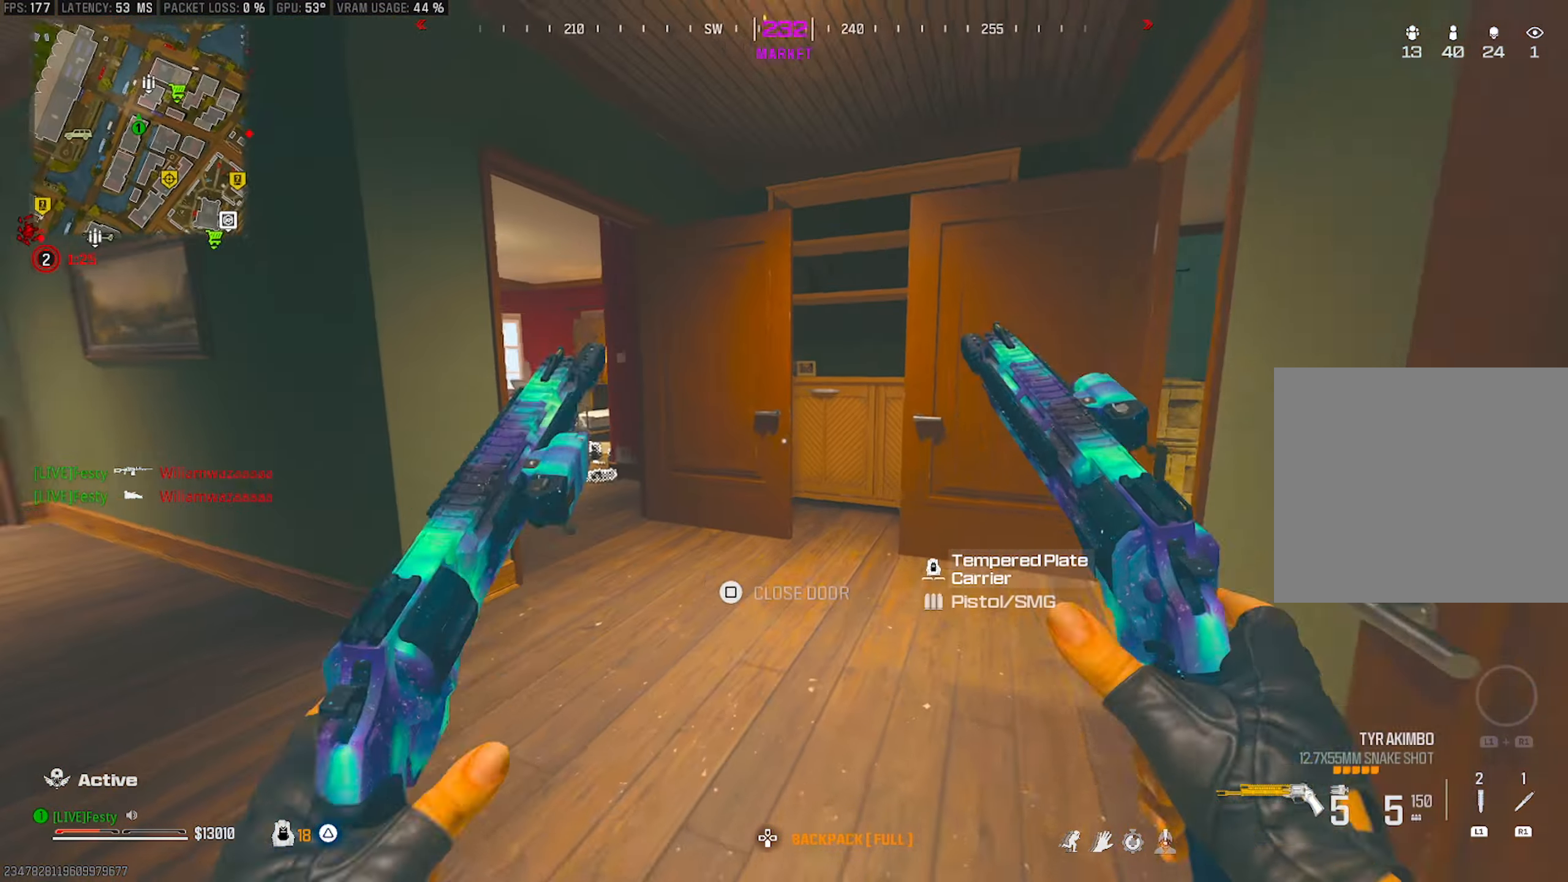
{"buttons": ["TRIANGLE"], "left_stick": "up-left", "right_stick": "center", "events": [[16, "left_stick", "up-left"], [183, "right_stick", "center"], [283, "right_stick", "left"], [366, "right_stick", "center"], [450, "TRIANGLE", "down"]]}
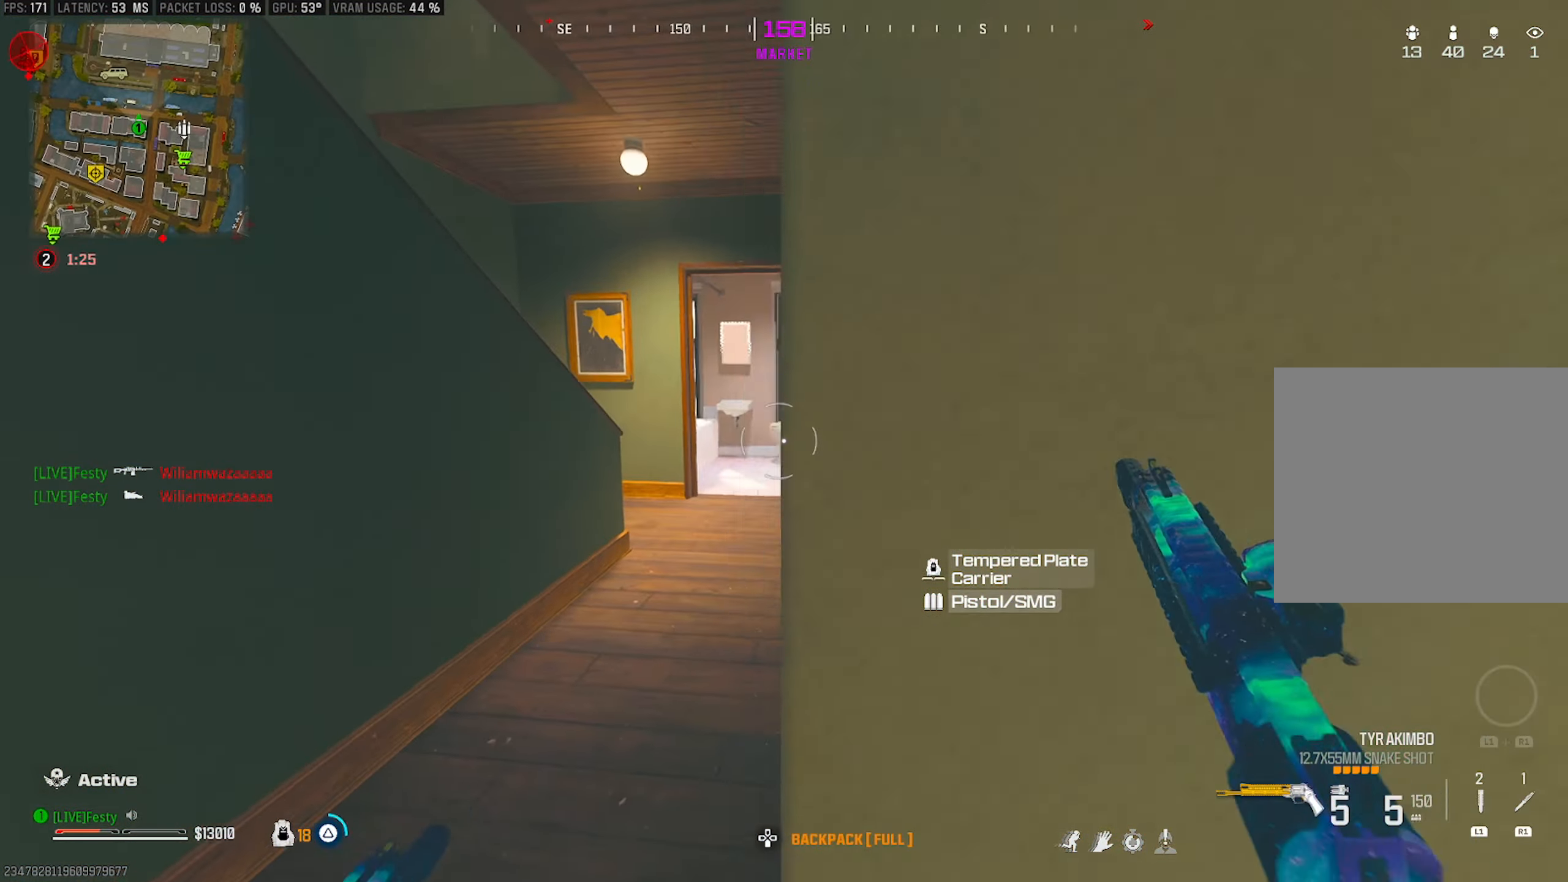
{"buttons": [], "left_stick": "up", "right_stick": "left", "events": [[33, "left_stick", "up"], [83, "right_stick", "right"], [166, "right_stick", "center"], [216, "right_stick", "left"], [283, "right_stick", "center"], [416, "TRIANGLE", "up"], [433, "right_stick", "left"]]}
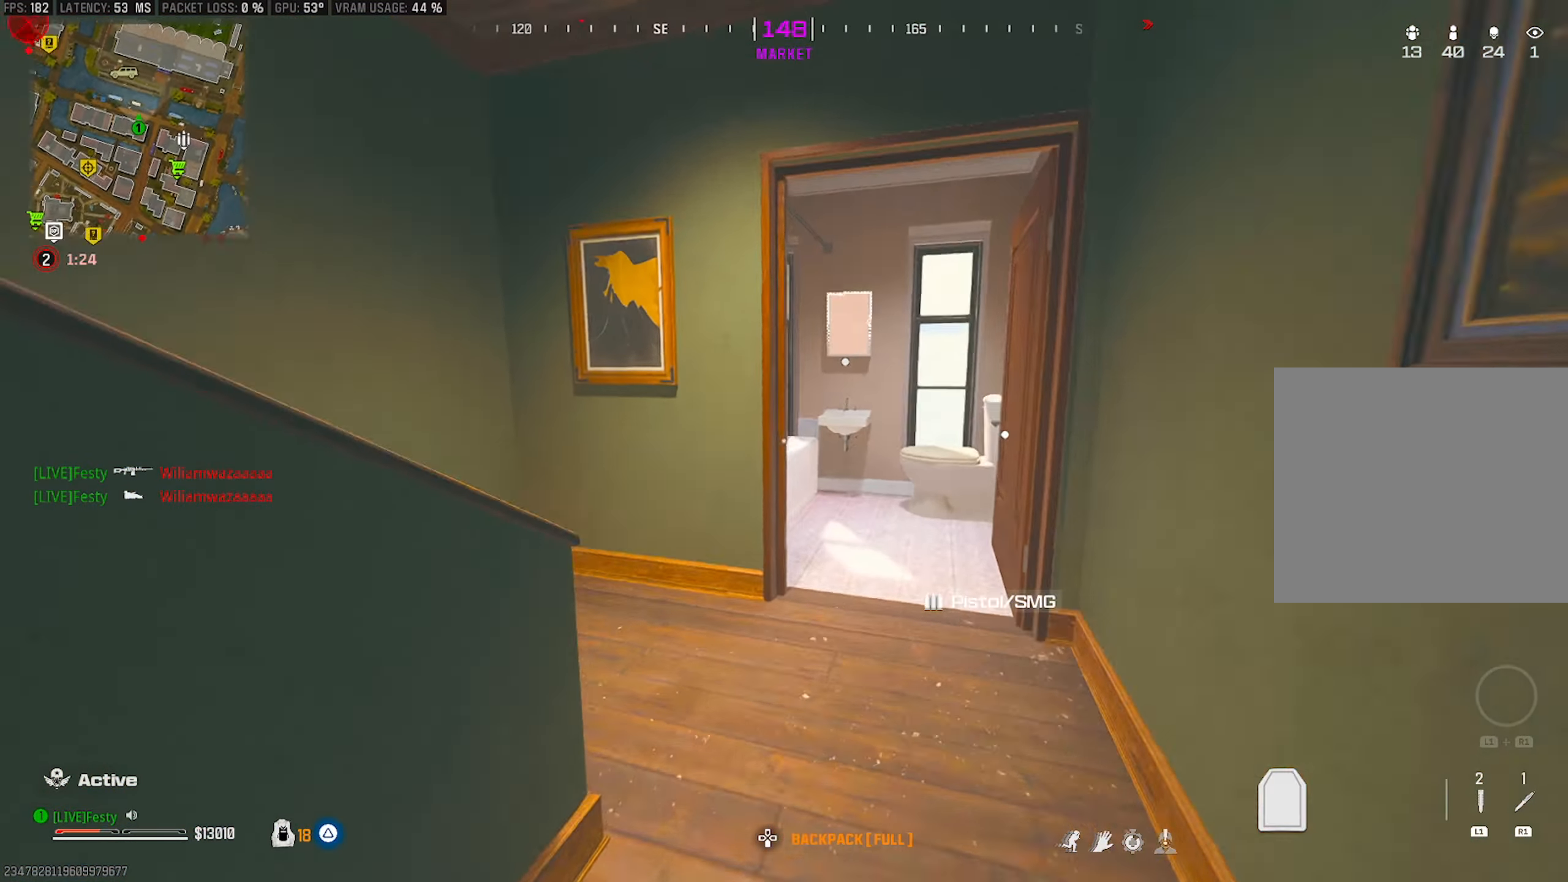
{"buttons": [], "left_stick": "up", "right_stick": "left", "events": [[100, "left_stick", "up-right"], [266, "right_stick", "up-left"], [350, "left_stick", "up"], [450, "right_stick", "left"]]}